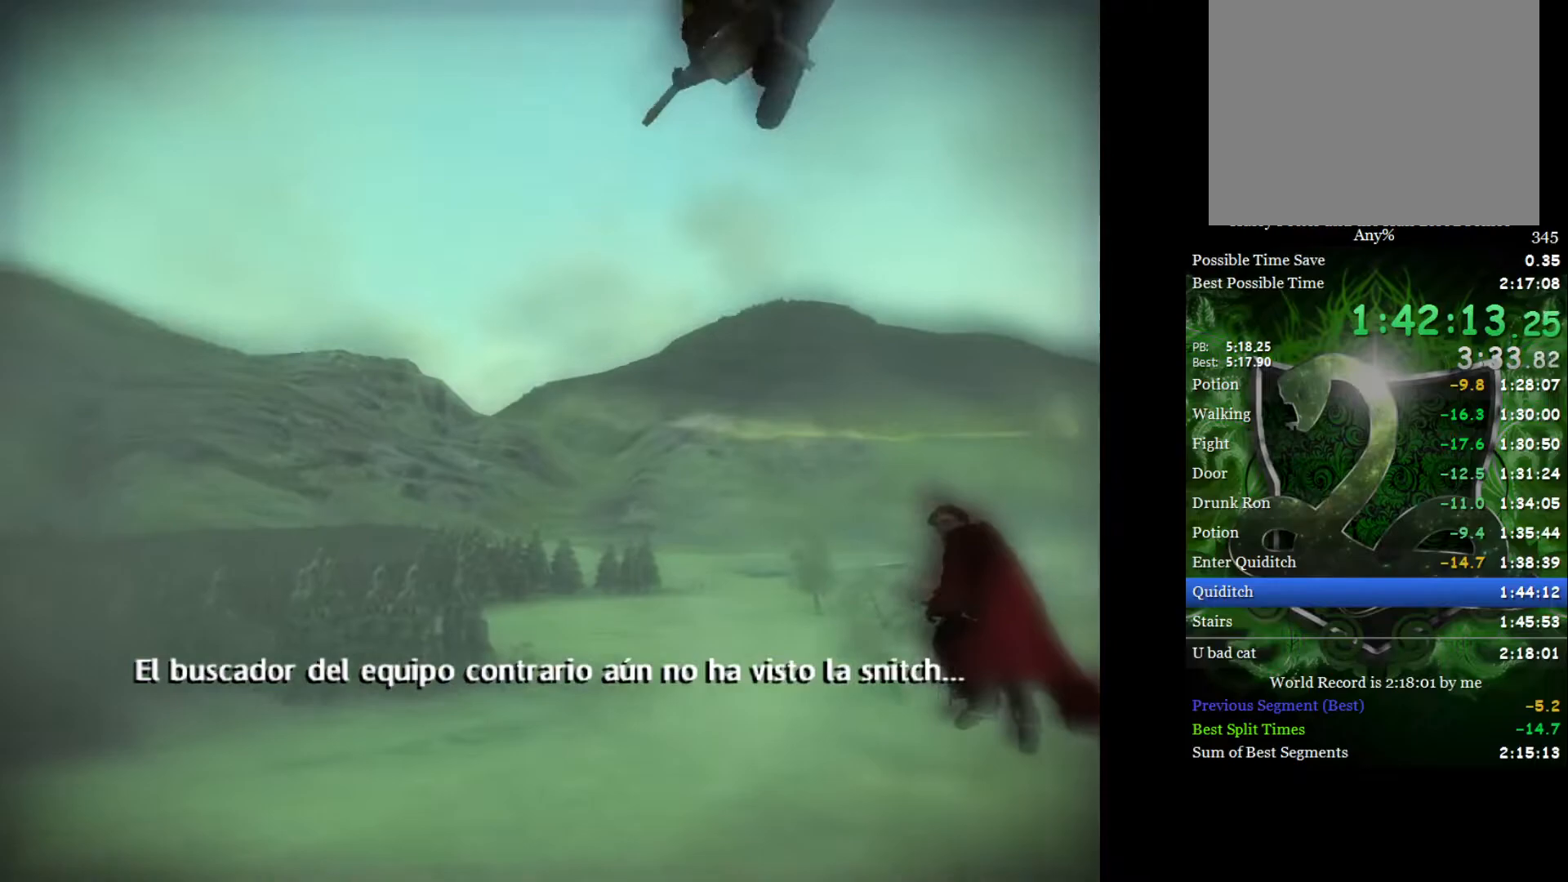
Gameplay with a controller (Xbox layout); each line is a JSON object with the inputs held at the frame after it. "events" lists button and stick changes between this image and that frame as [ms after this image, input, new state], when the widget could be followed in between.
{"buttons": [], "left_stick": "right", "right_stick": "center", "events": []}
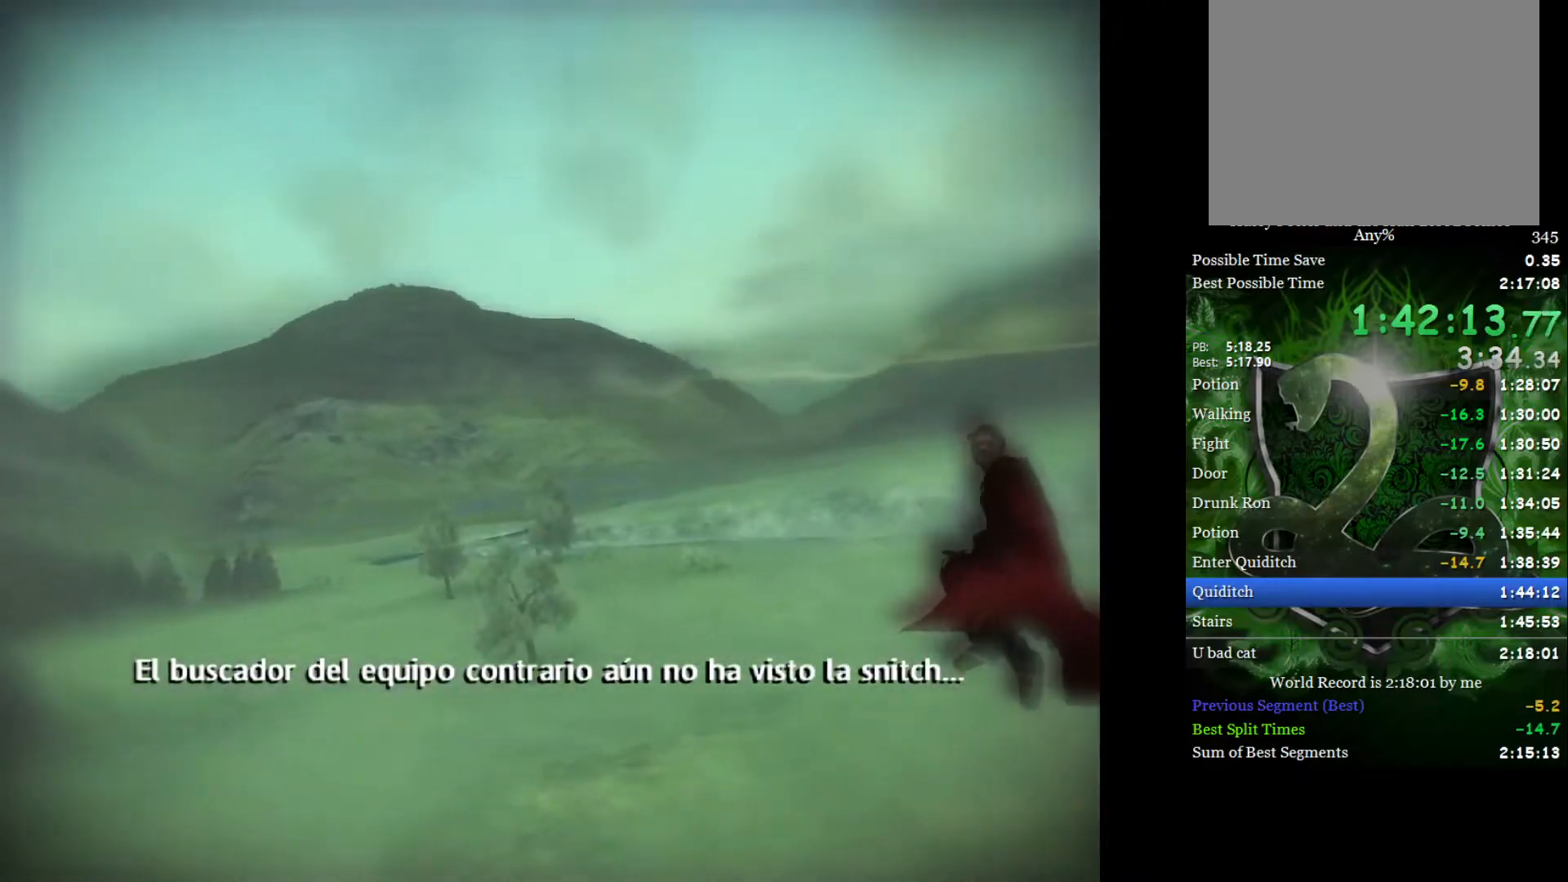
{"buttons": [], "left_stick": "right", "right_stick": "center", "events": []}
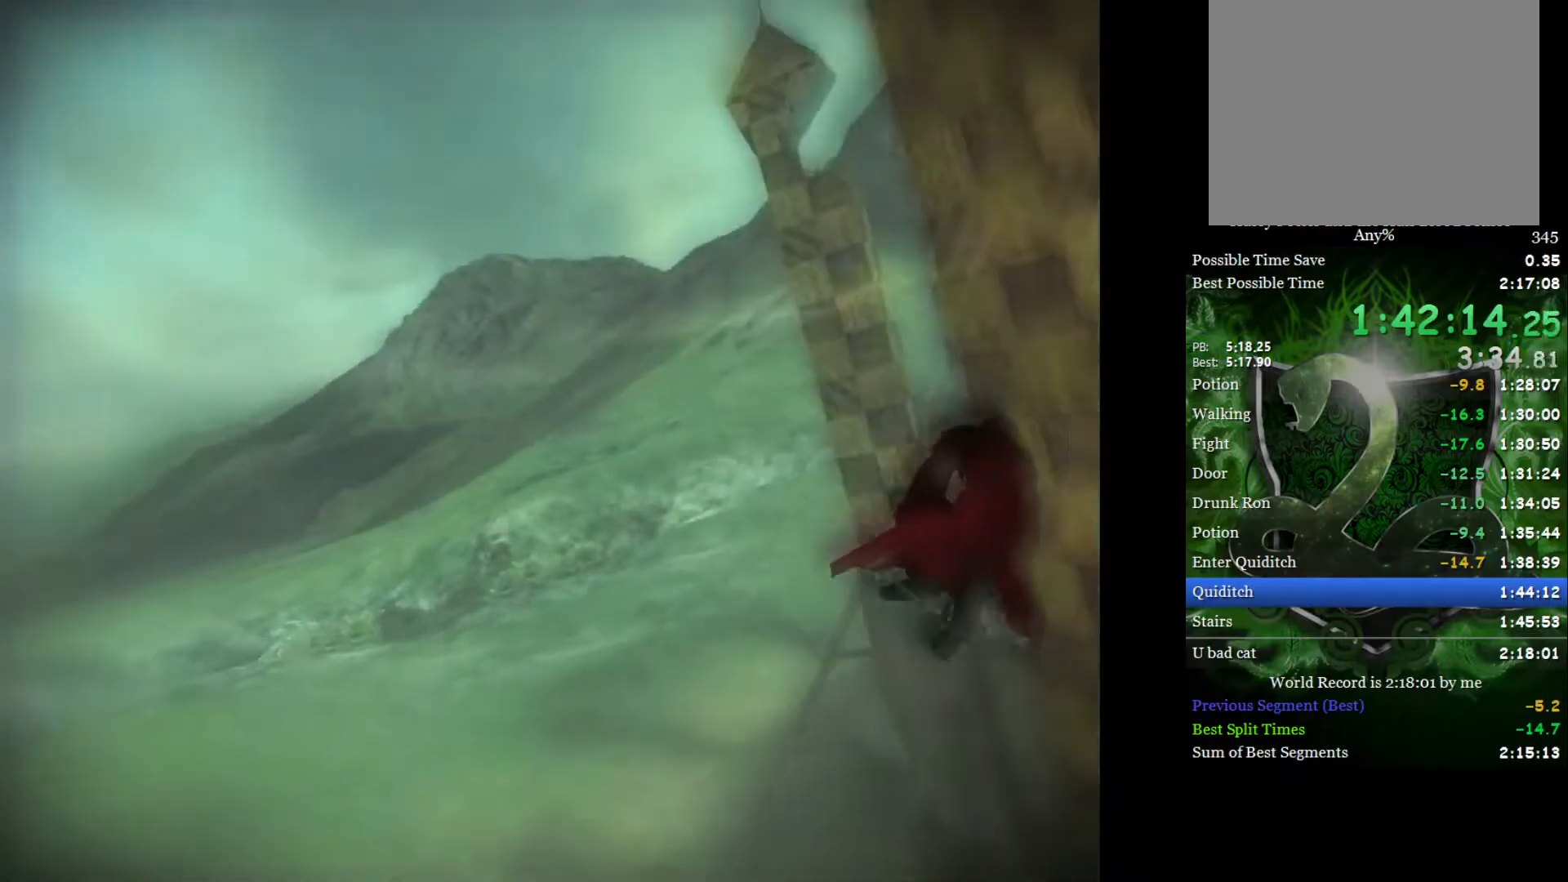
{"buttons": [], "left_stick": "down-right", "right_stick": "center", "events": [[183, "left_stick", "center"], [267, "left_stick", "right"], [433, "left_stick", "down-right"]]}
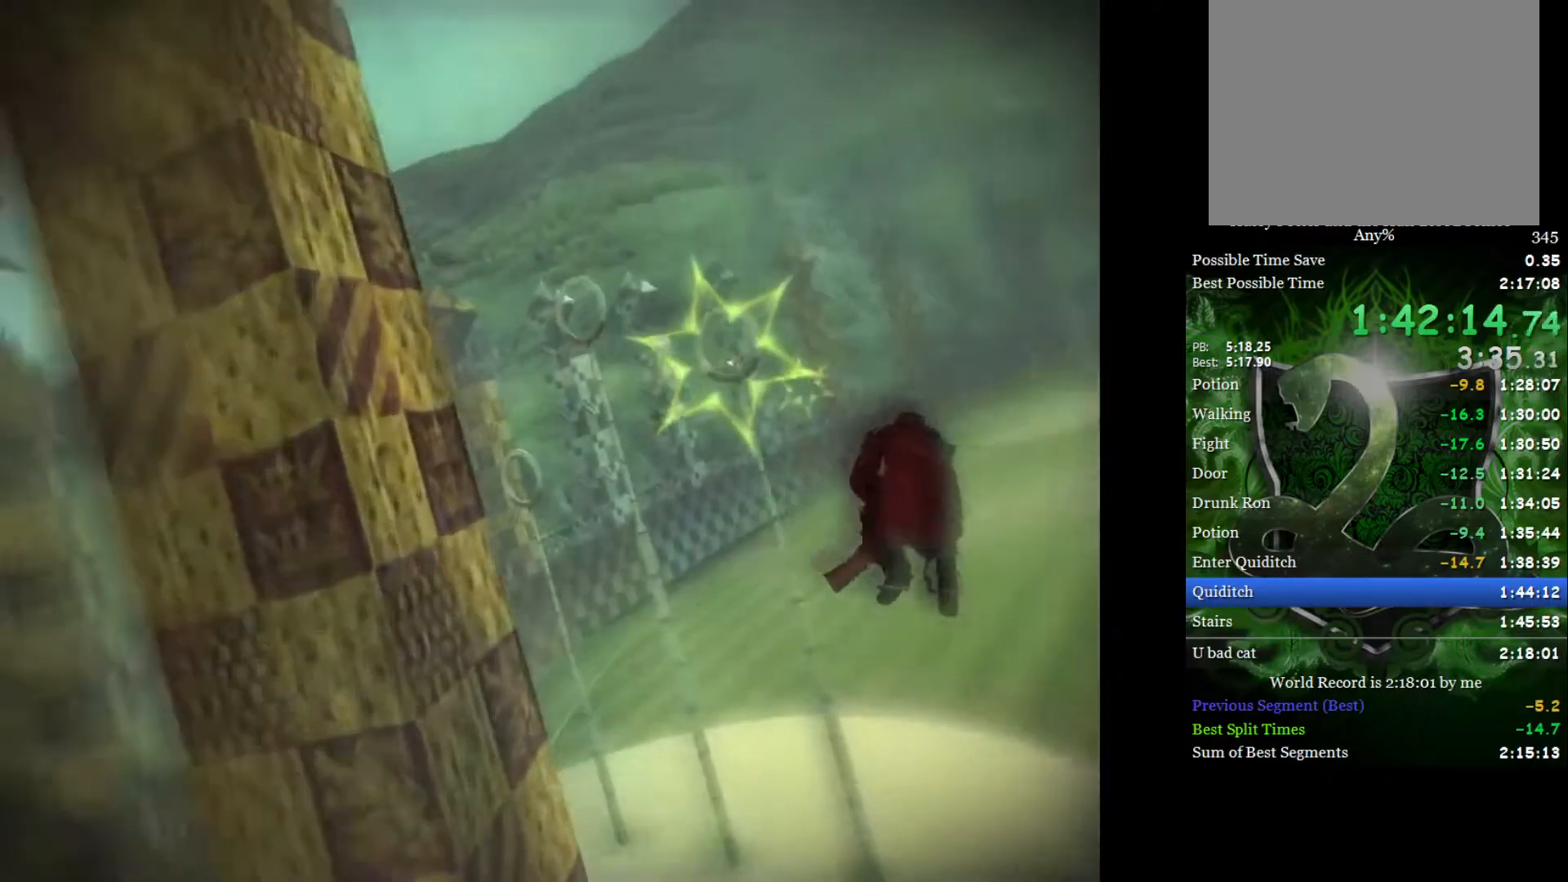
{"buttons": [], "left_stick": "center", "right_stick": "center", "events": [[67, "left_stick", "down"], [217, "left_stick", "down-right"], [467, "left_stick", "center"]]}
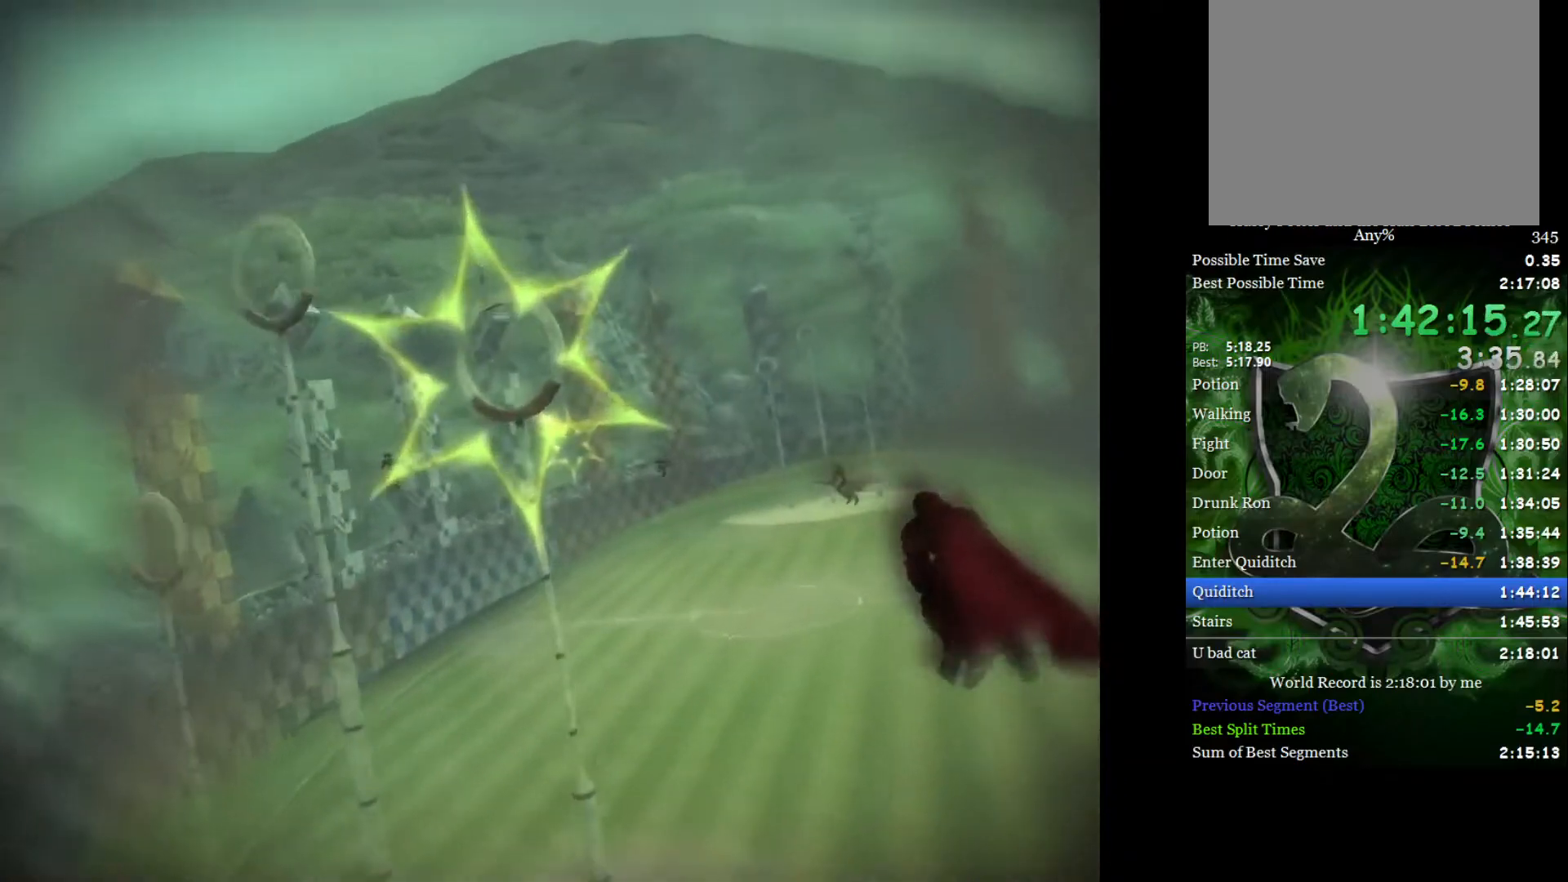
{"buttons": [], "left_stick": "down-left", "right_stick": "center", "events": [[67, "left_stick", "down-left"], [283, "left_stick", "center"], [400, "left_stick", "down-left"]]}
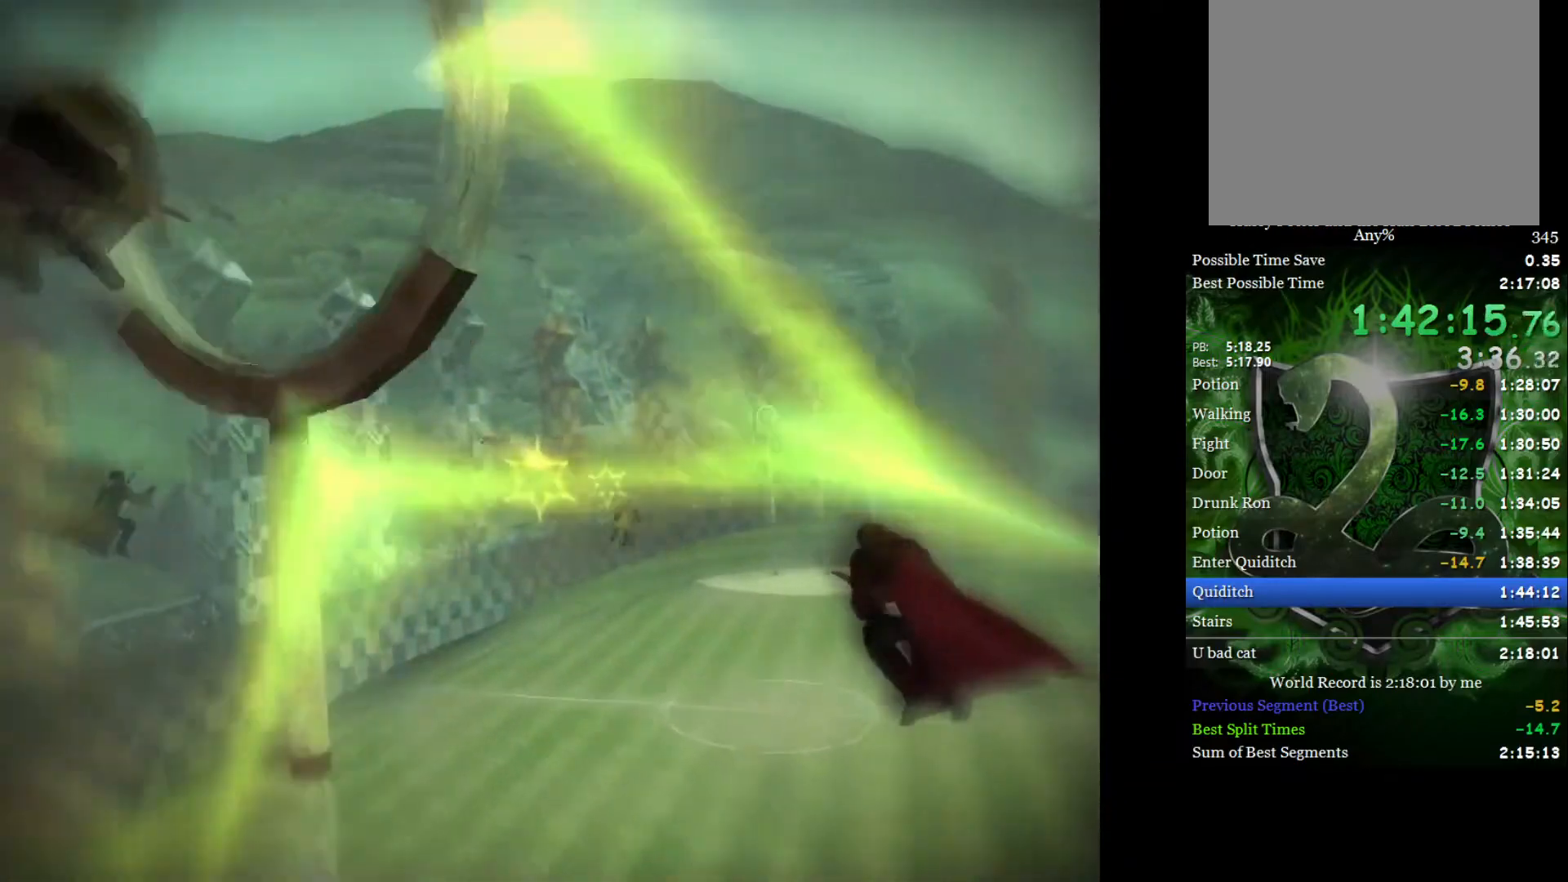
{"buttons": [], "left_stick": "down-left", "right_stick": "center", "events": [[67, "left_stick", "center"], [333, "left_stick", "down-left"]]}
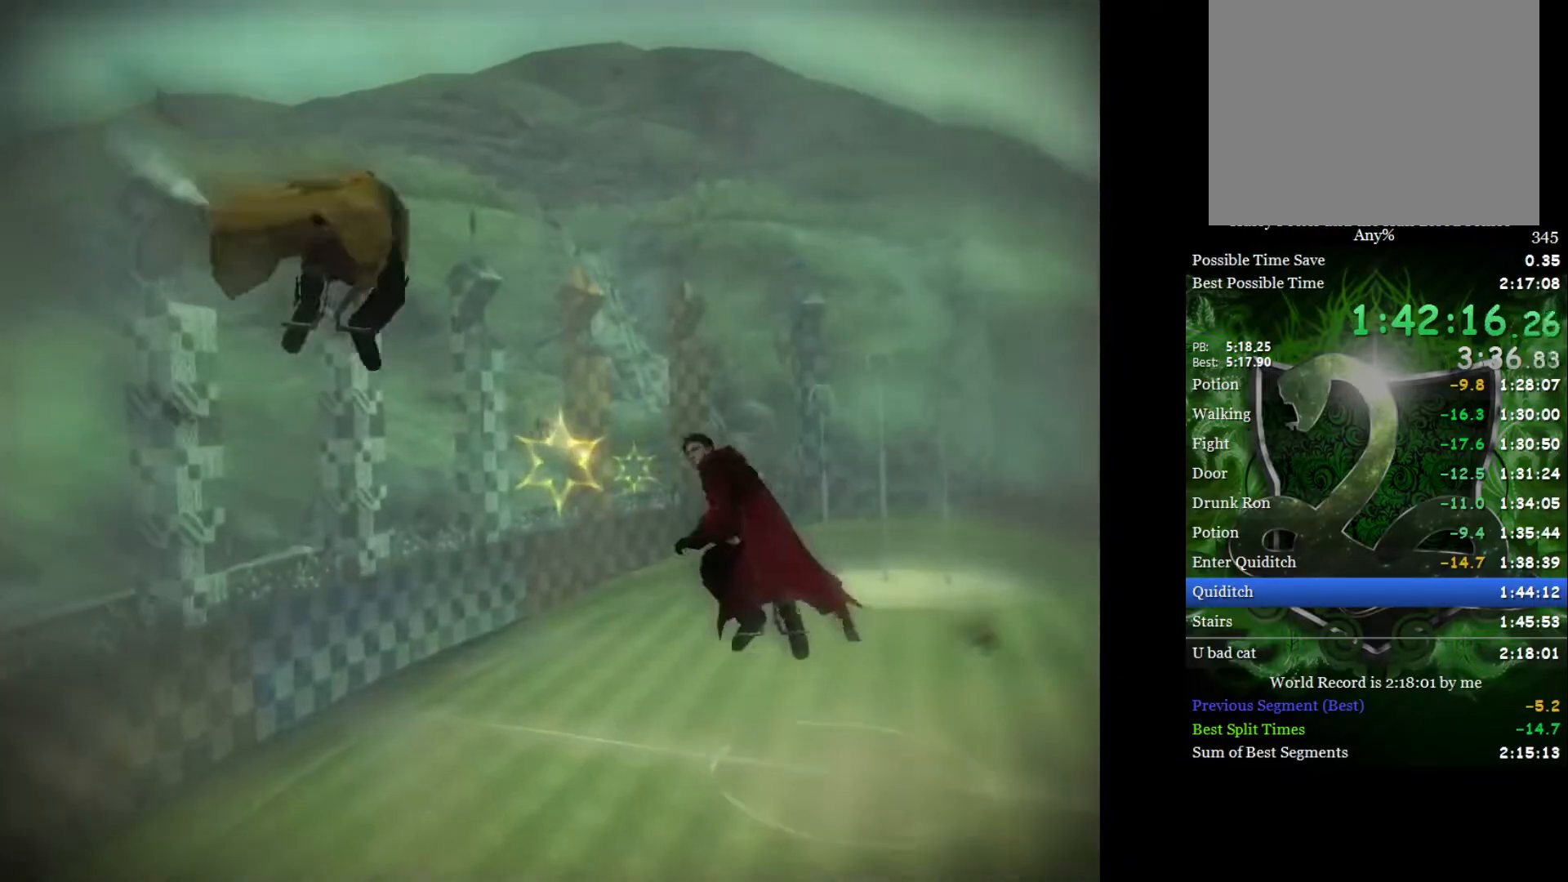
{"buttons": [], "left_stick": "center", "right_stick": "center", "events": [[33, "left_stick", "center"]]}
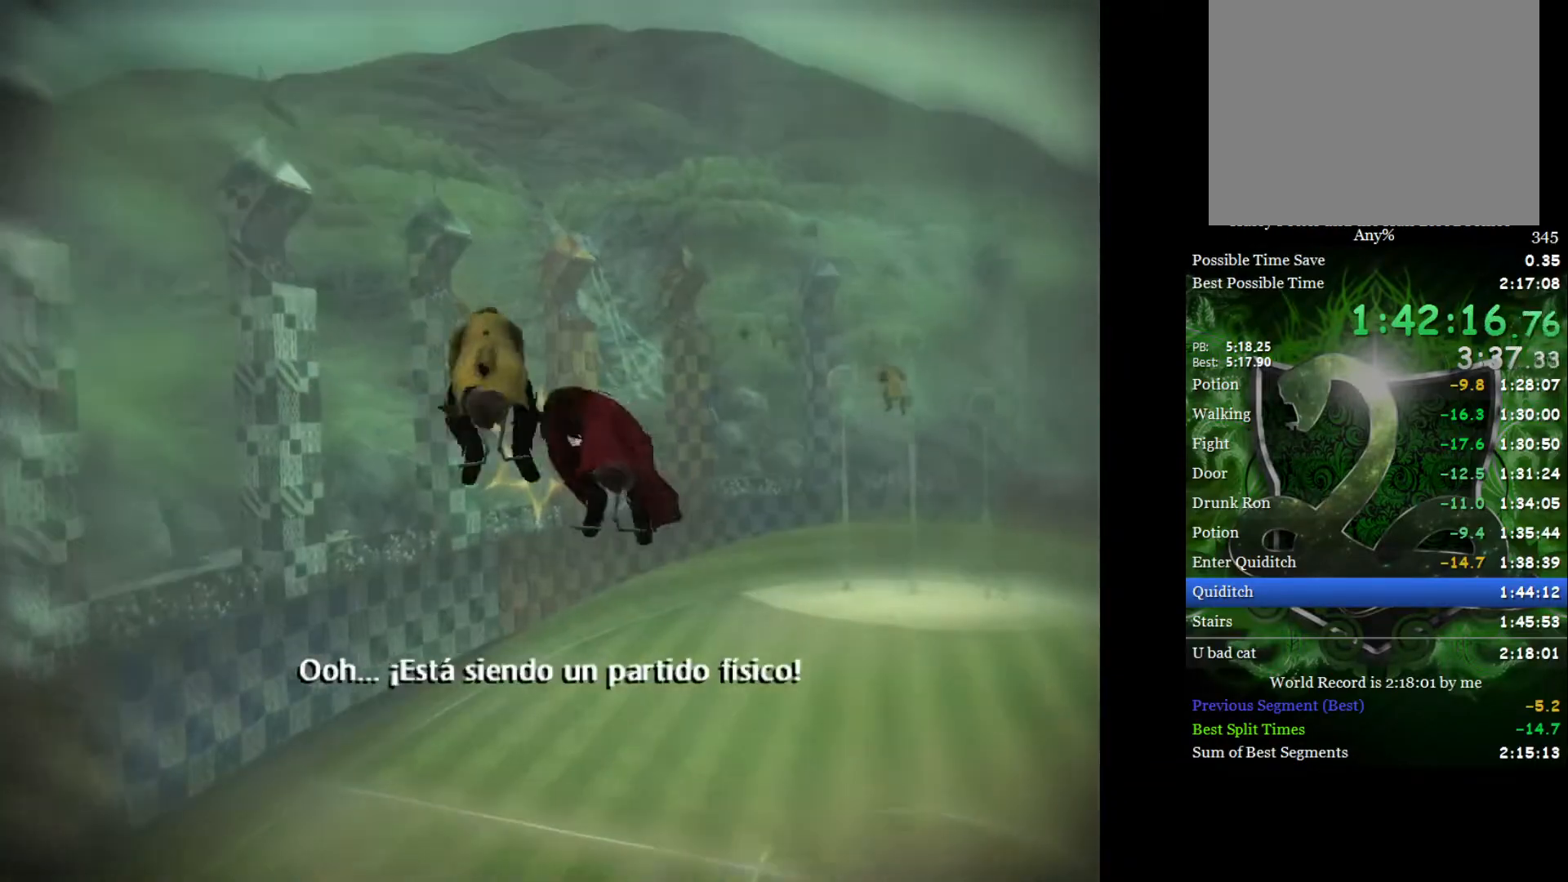
{"buttons": [], "left_stick": "center", "right_stick": "center", "events": []}
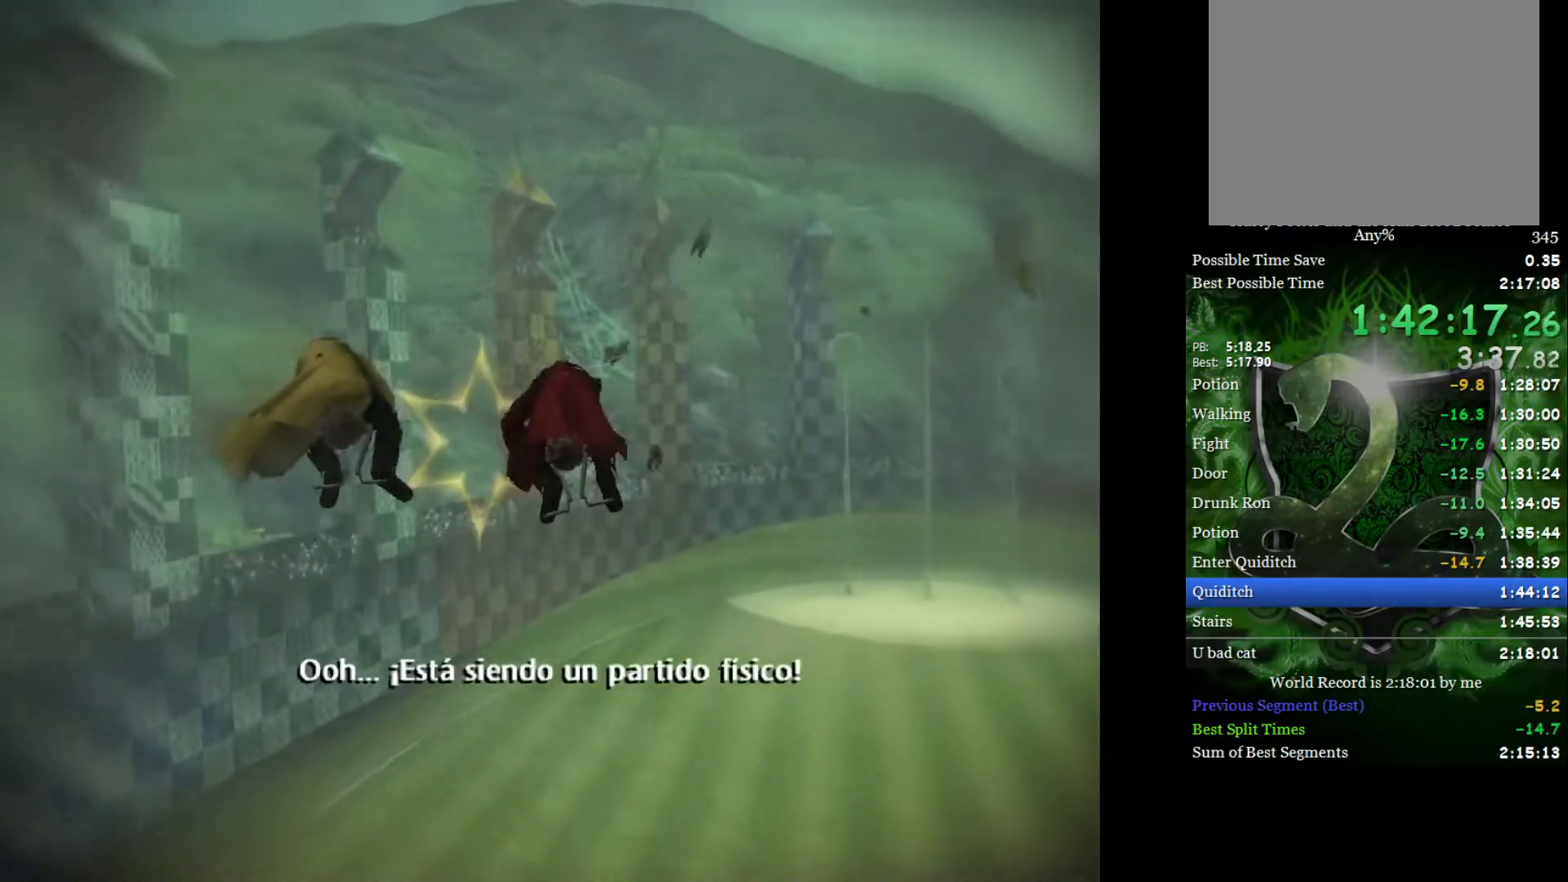
{"buttons": [], "left_stick": "center", "right_stick": "center", "events": []}
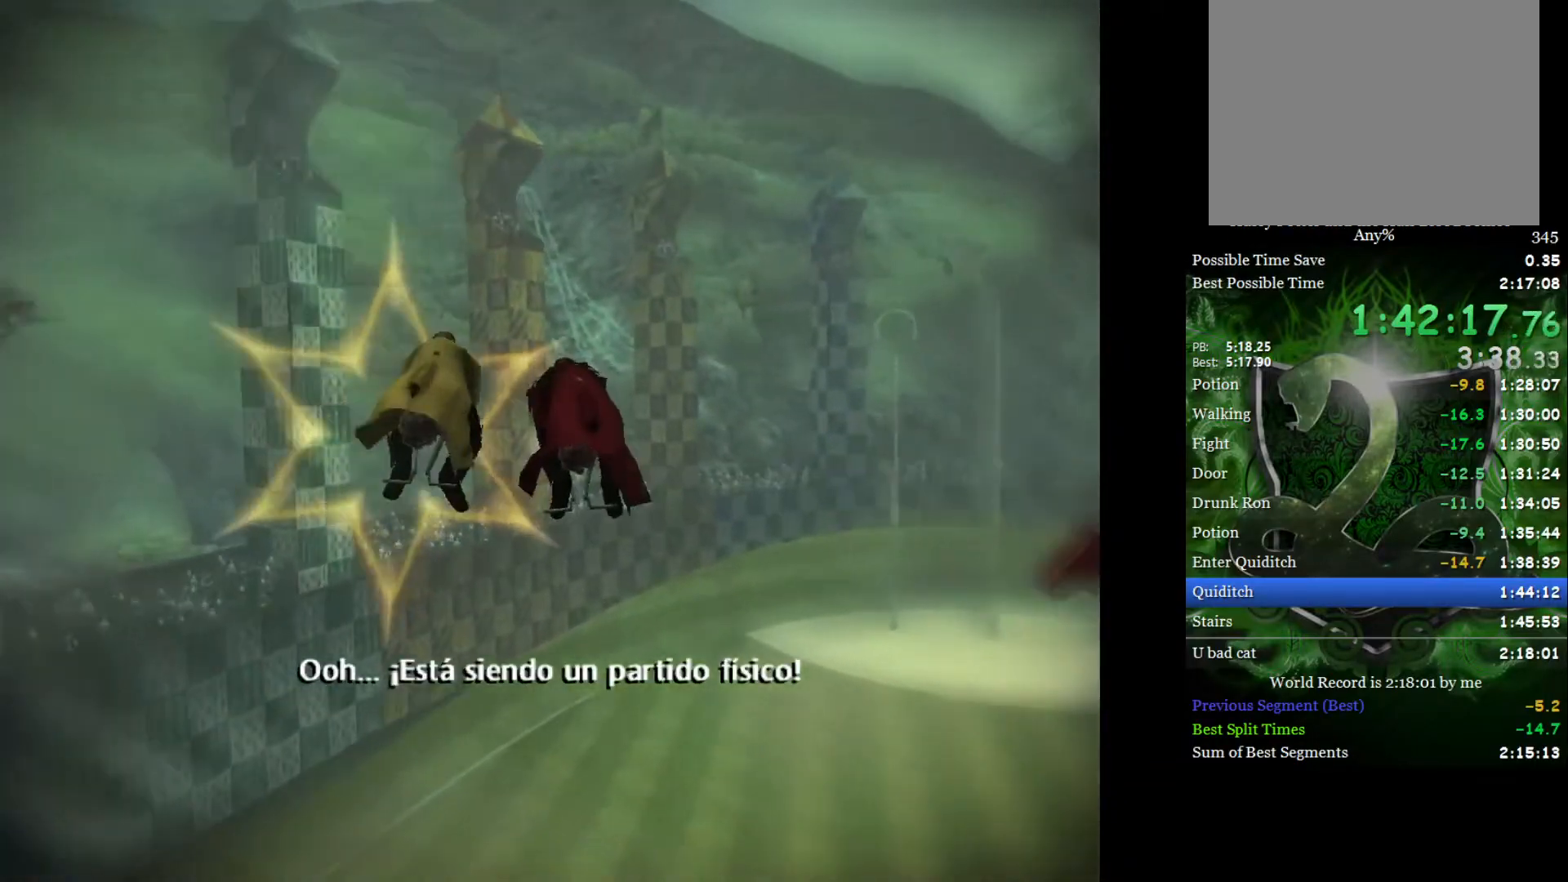
{"buttons": [], "left_stick": "center", "right_stick": "center", "events": []}
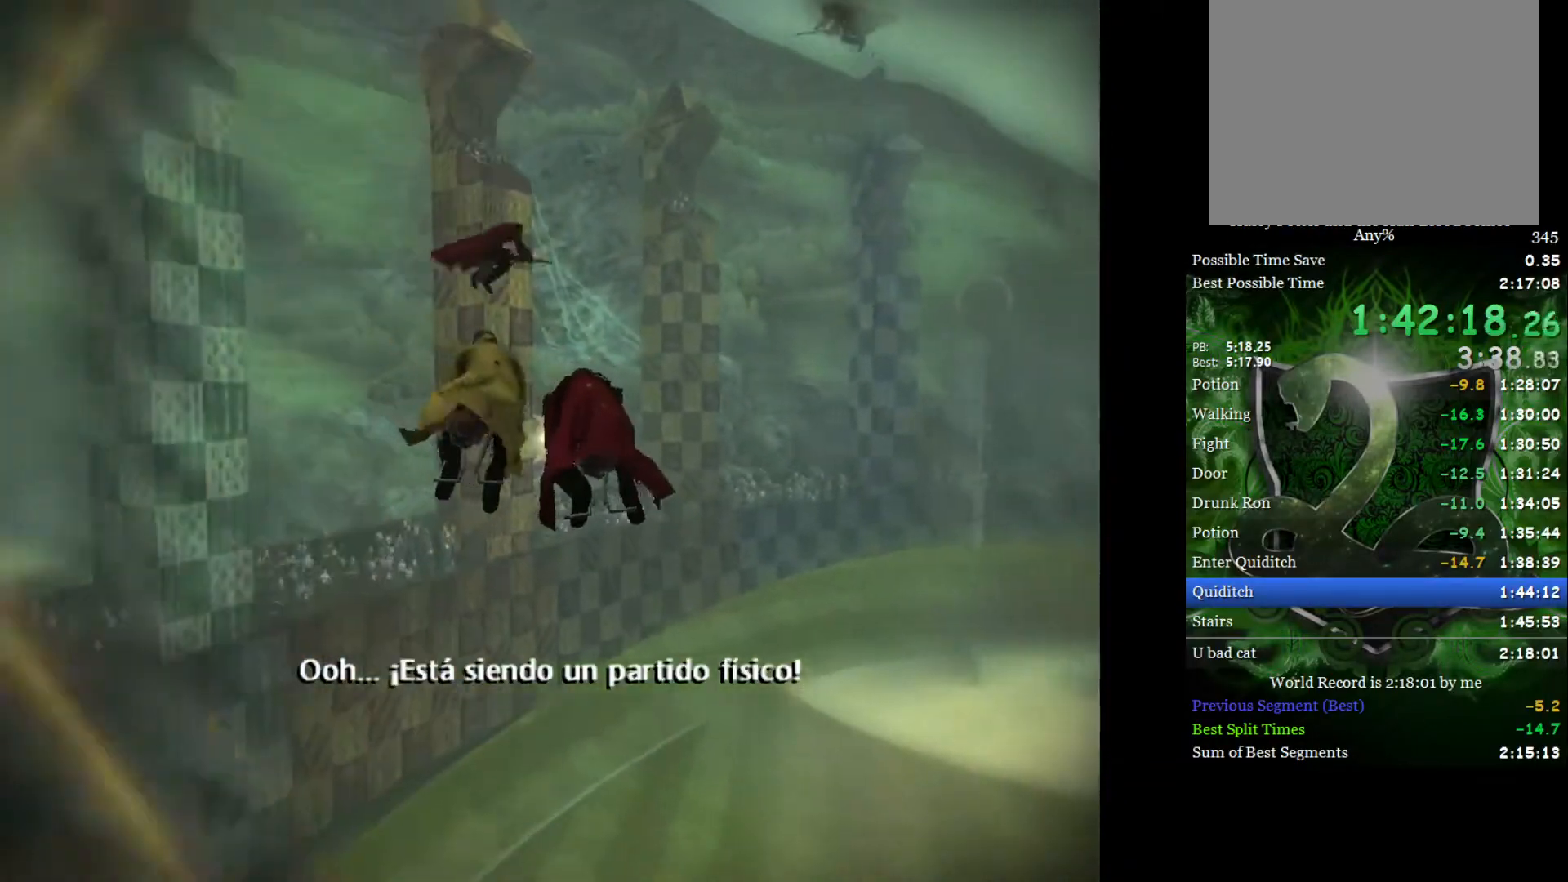
{"buttons": [], "left_stick": "center", "right_stick": "center", "events": []}
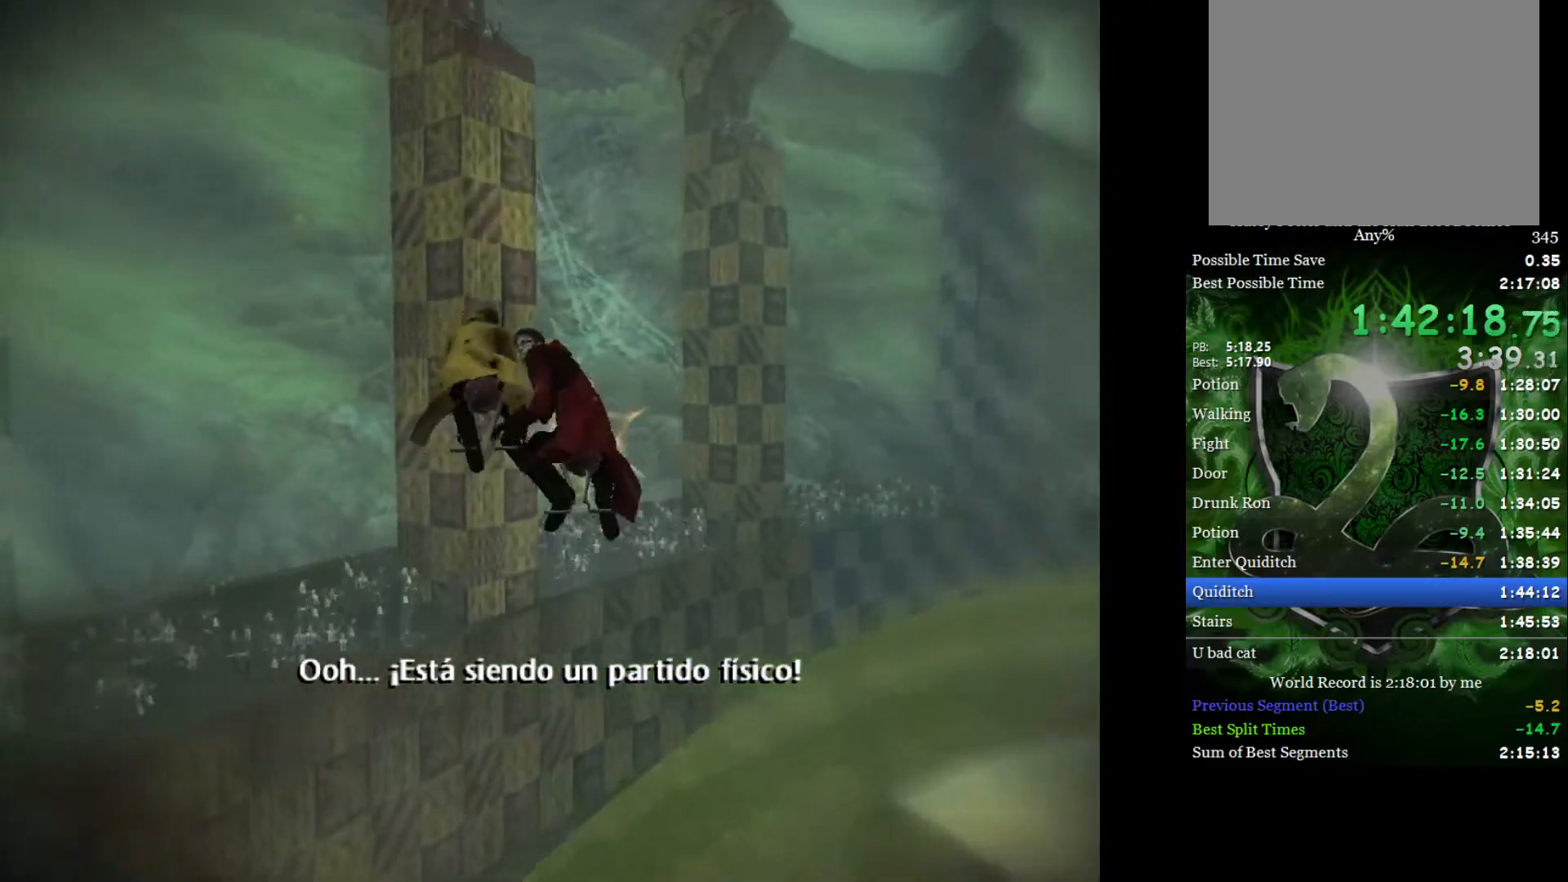
{"buttons": [], "left_stick": "center", "right_stick": "center", "events": [[117, "left_stick", "right"], [267, "left_stick", "center"]]}
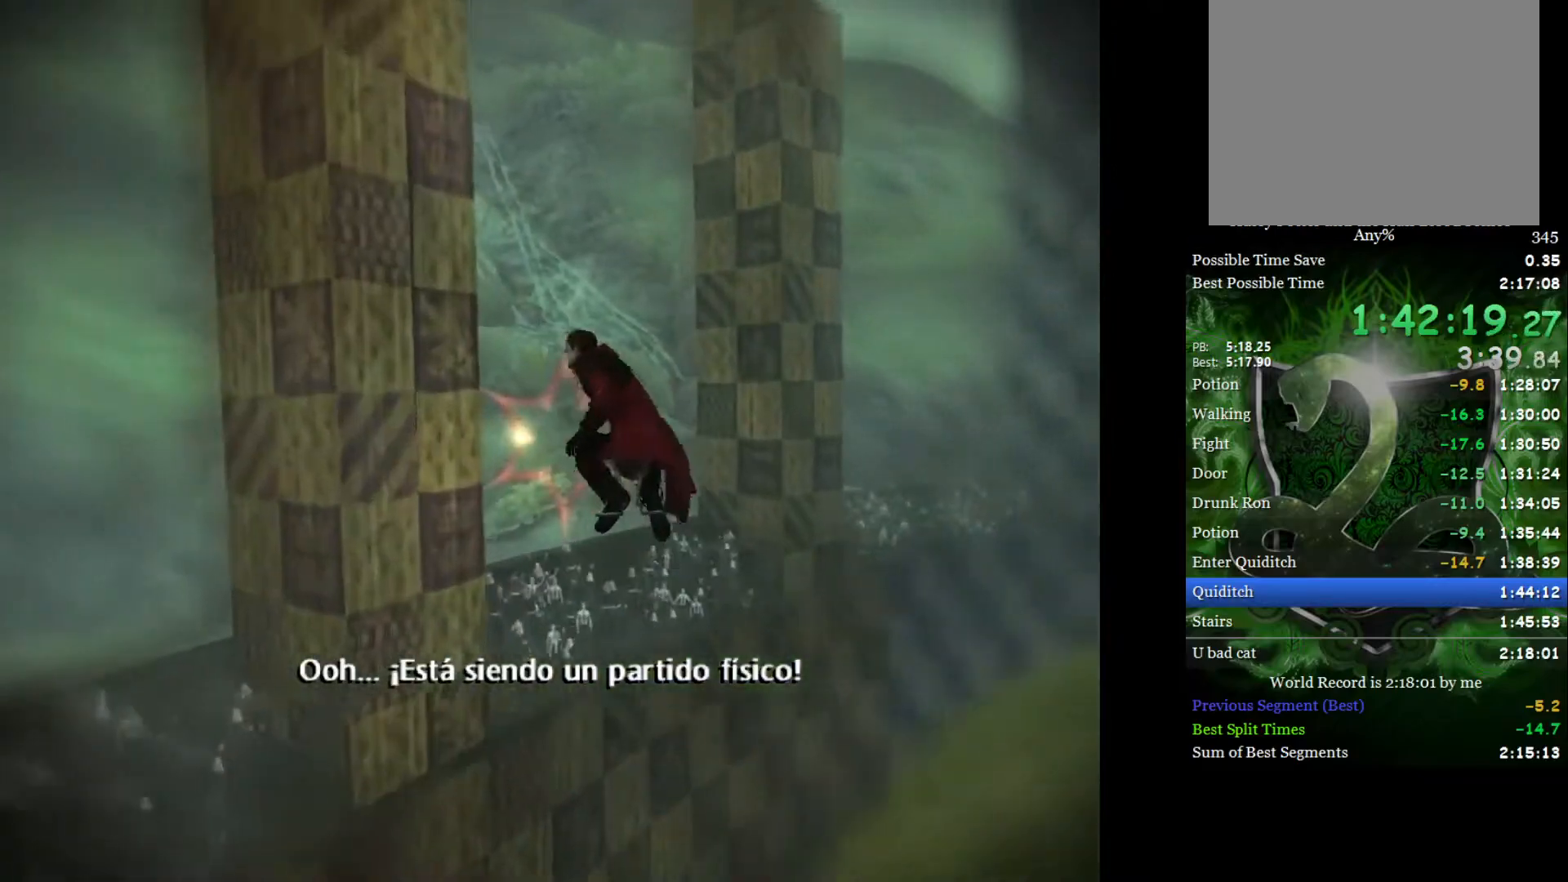
{"buttons": [], "left_stick": "center", "right_stick": "center", "events": [[100, "left_stick", "down-left"], [217, "left_stick", "center"]]}
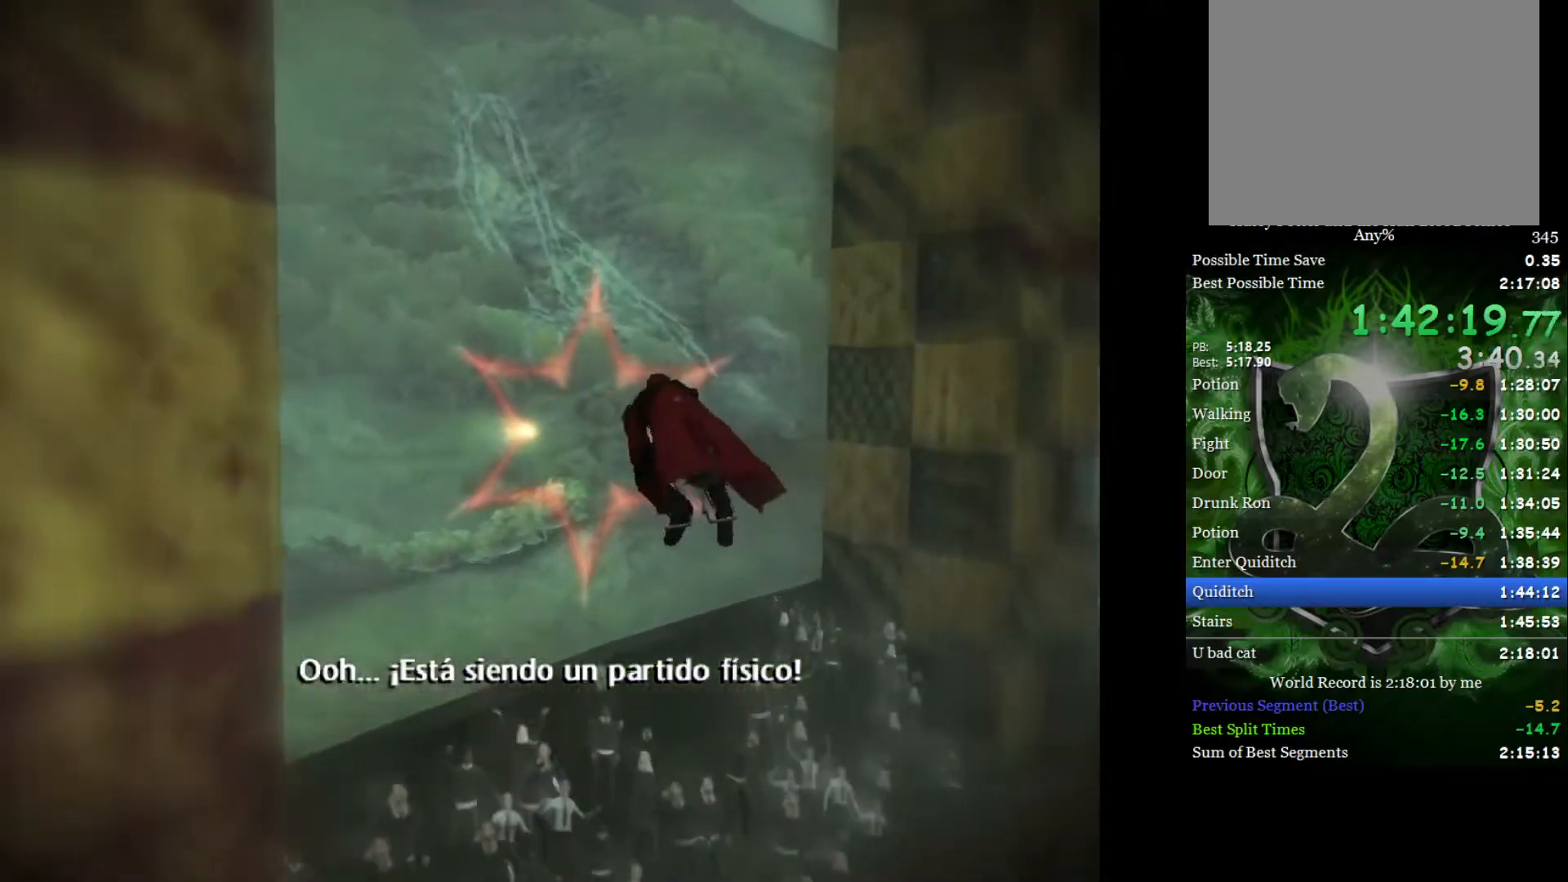
{"buttons": [], "left_stick": "right", "right_stick": "center", "events": [[167, "left_stick", "right"]]}
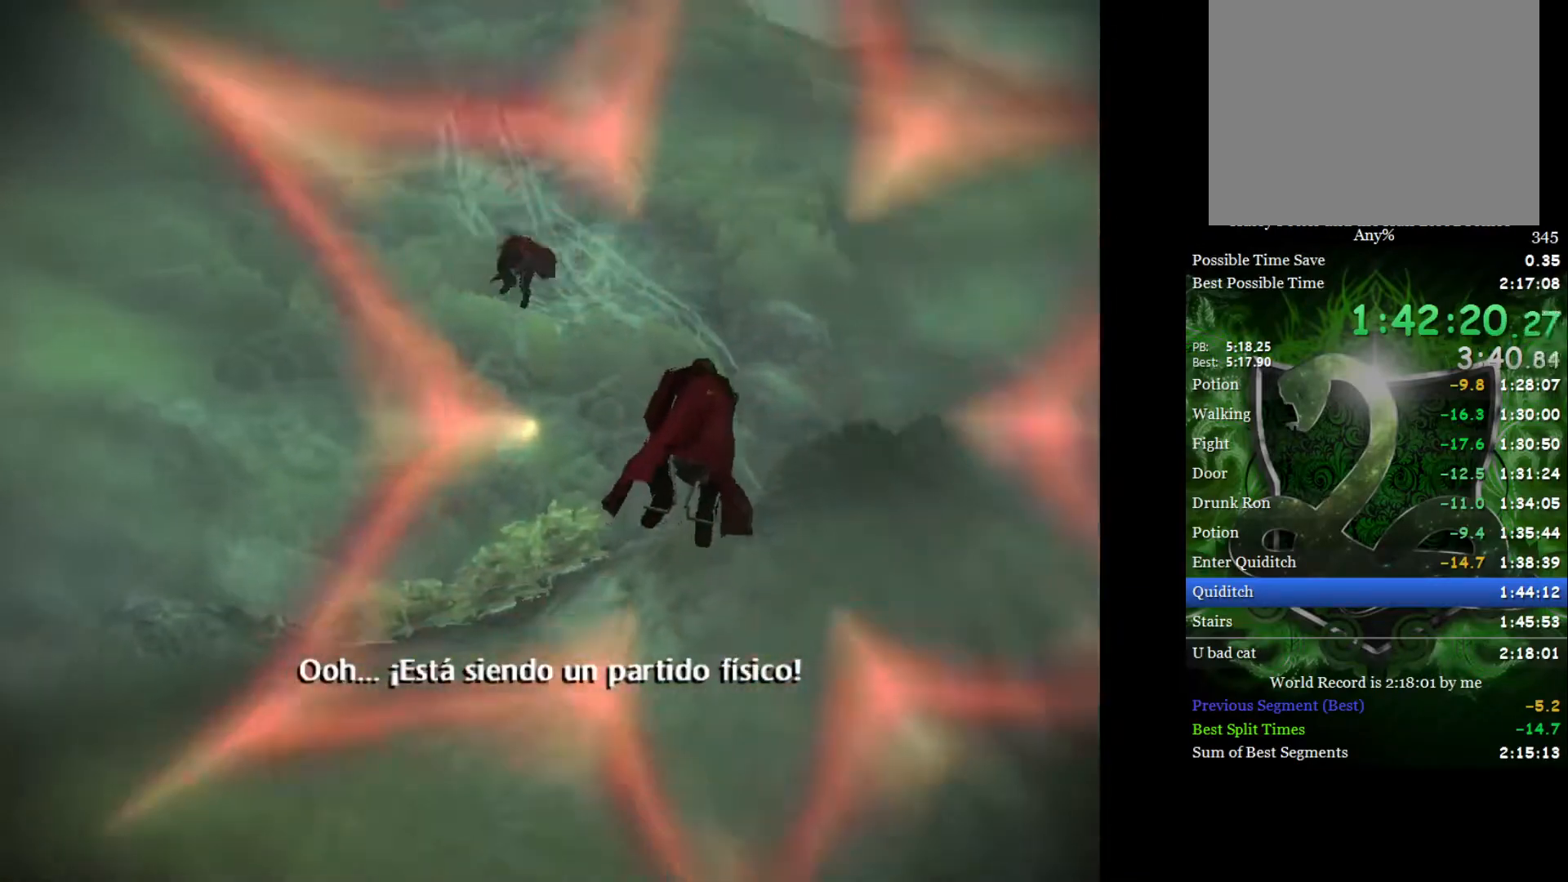
{"buttons": [], "left_stick": "right", "right_stick": "center", "events": [[17, "left_stick", "up-right"], [350, "left_stick", "right"]]}
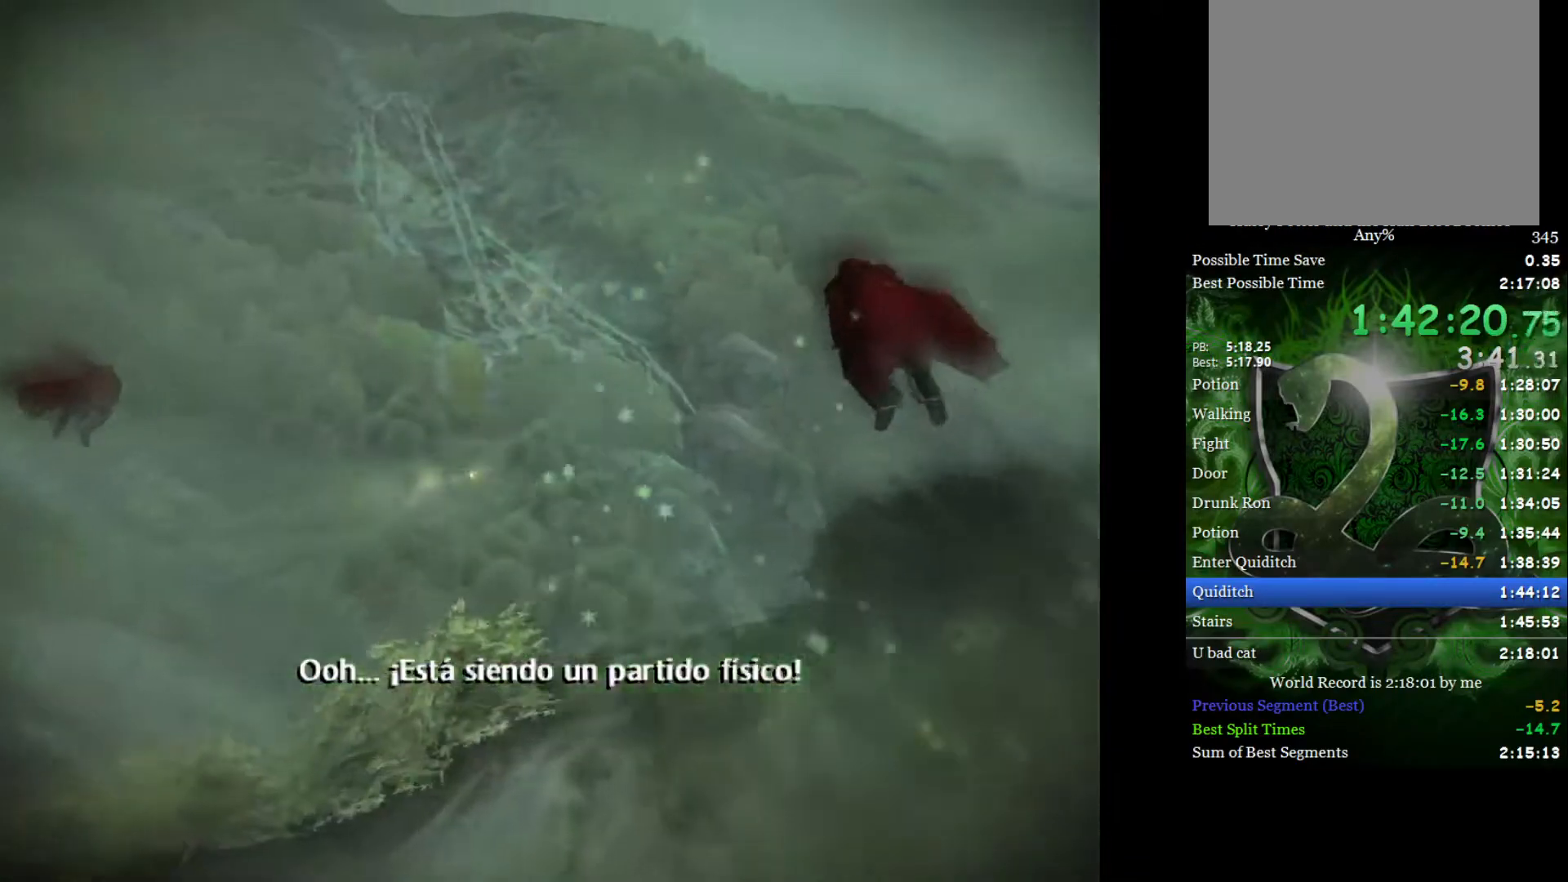
{"buttons": [], "left_stick": "right", "right_stick": "center", "events": []}
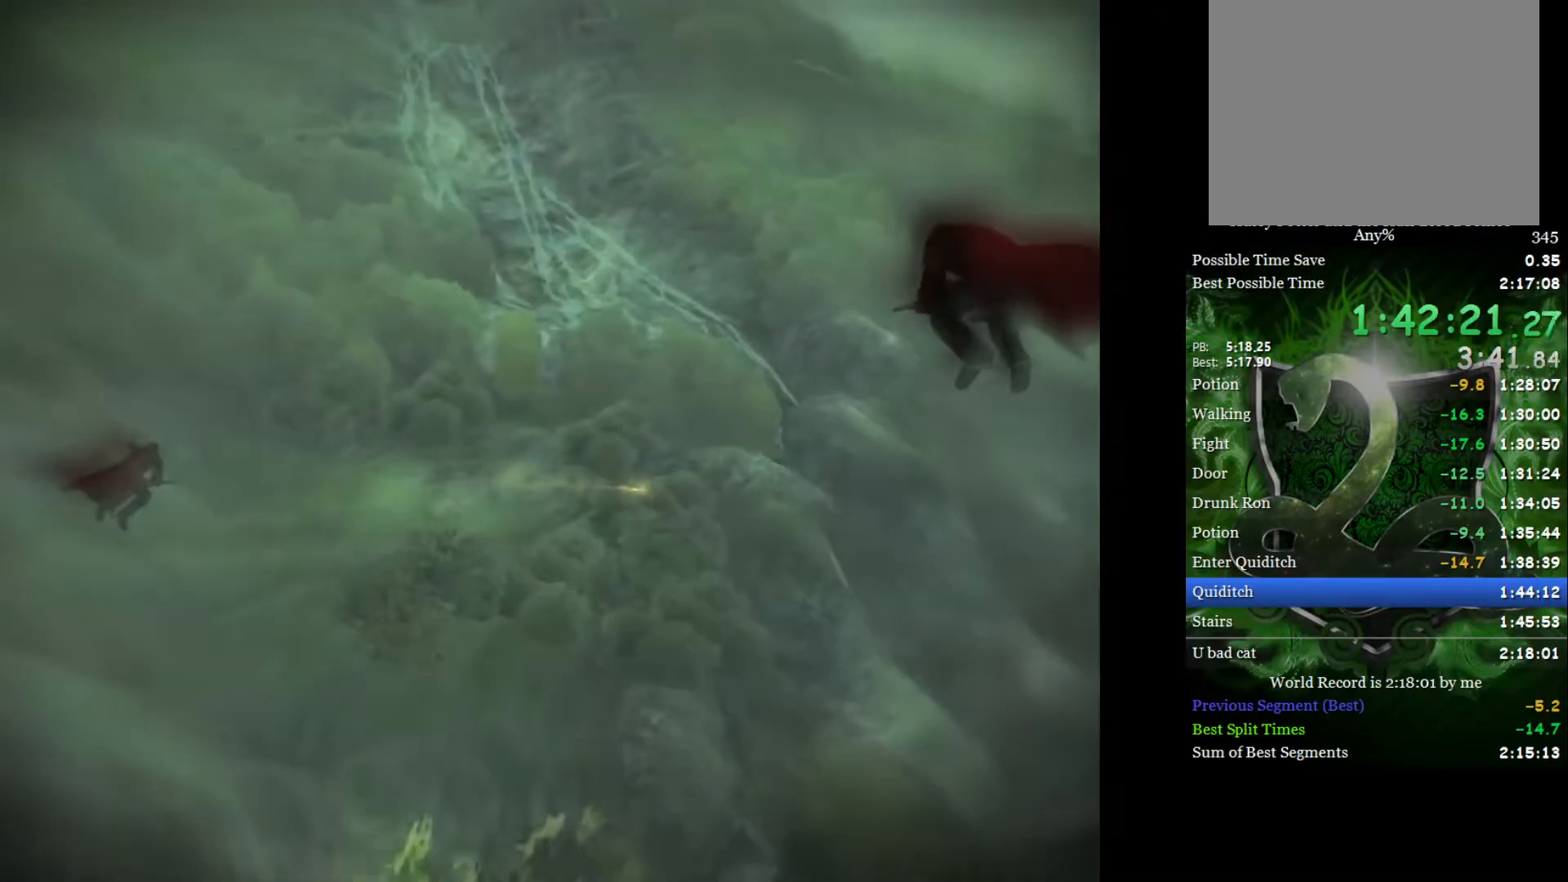
{"buttons": [], "left_stick": "right", "right_stick": "center", "events": []}
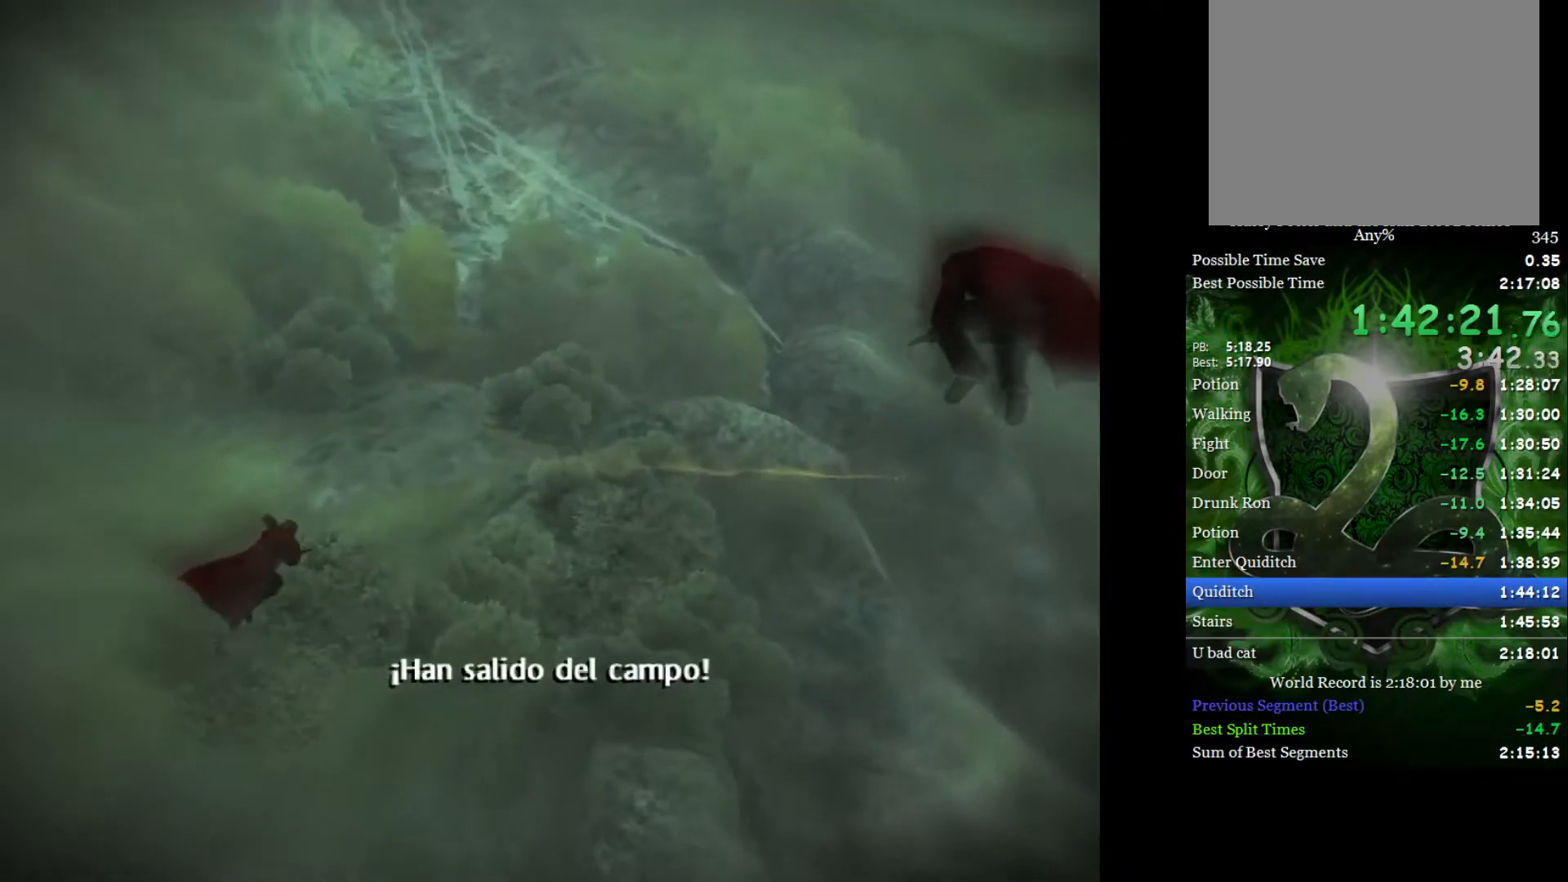
{"buttons": [], "left_stick": "right", "right_stick": "center", "events": []}
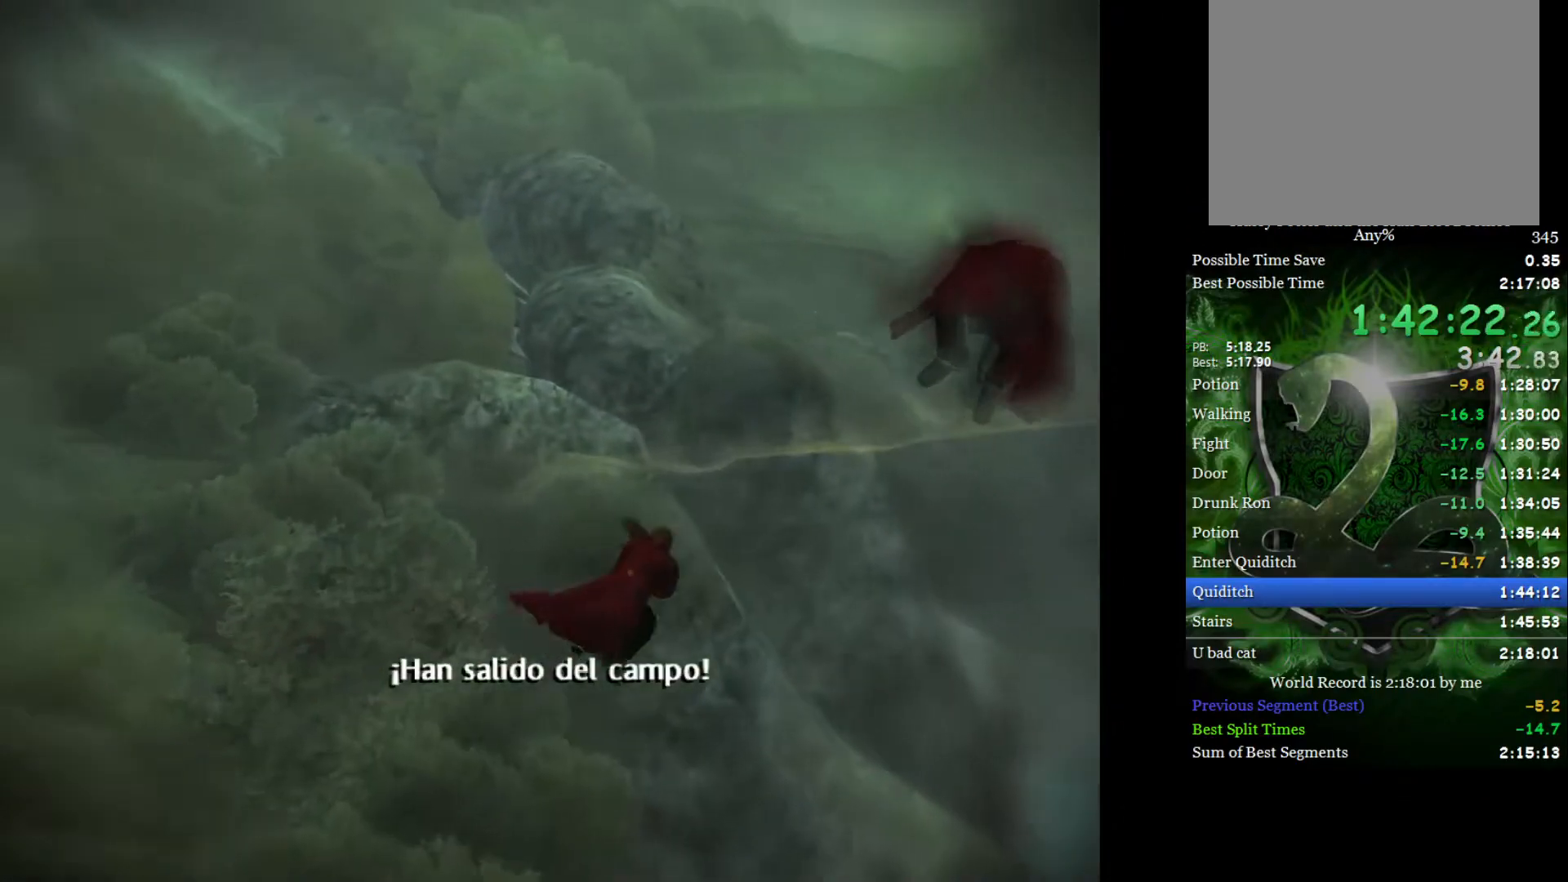
{"buttons": [], "left_stick": "right", "right_stick": "center", "events": []}
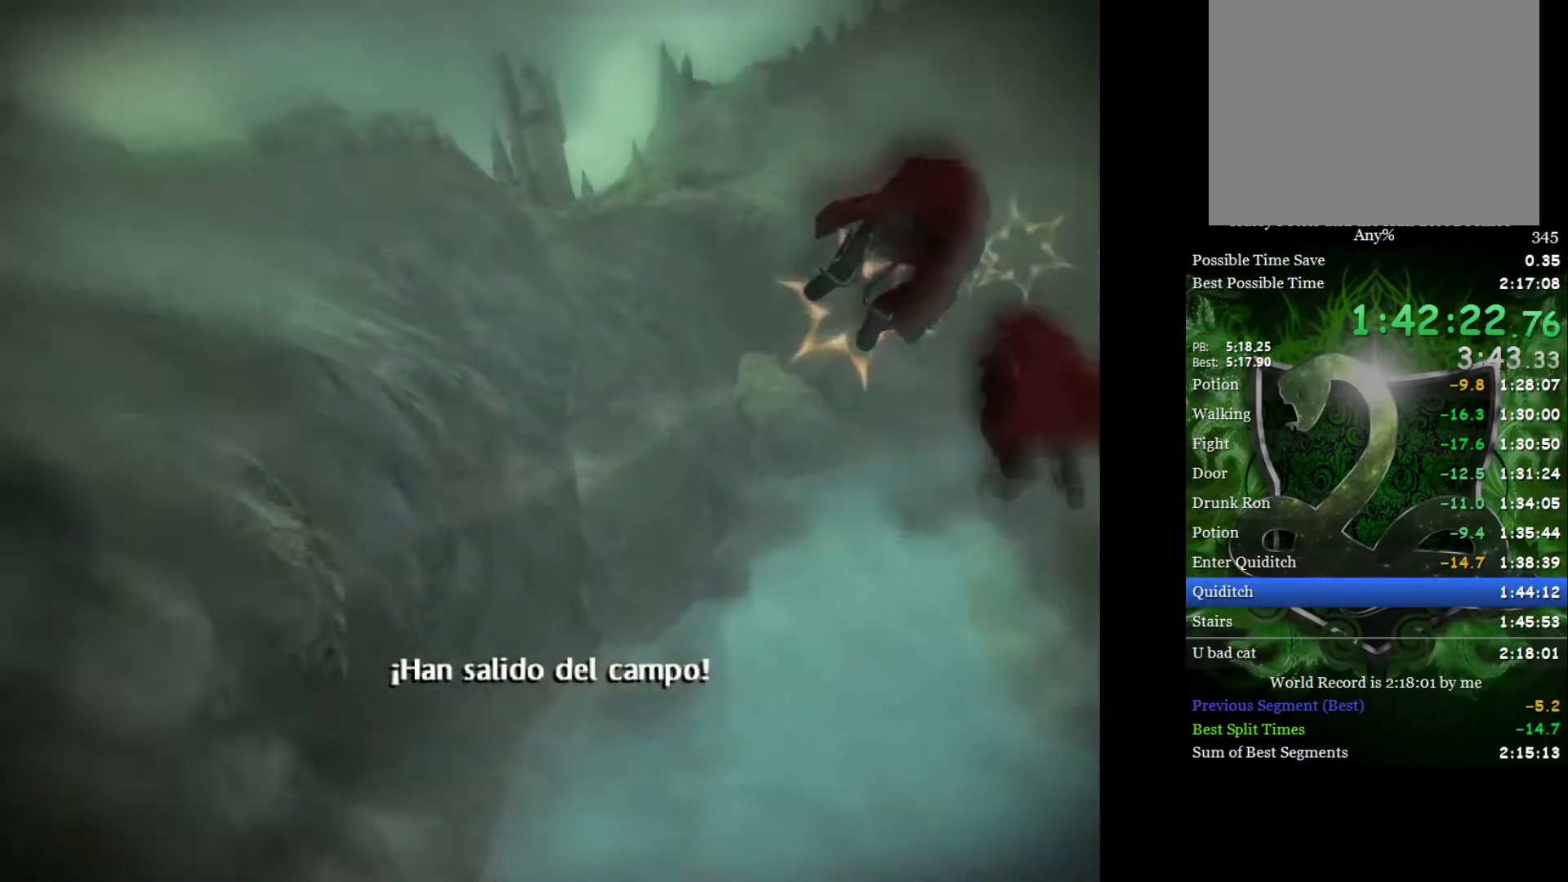
{"buttons": [], "left_stick": "center", "right_stick": "center", "events": [[250, "left_stick", "left"], [450, "left_stick", "center"]]}
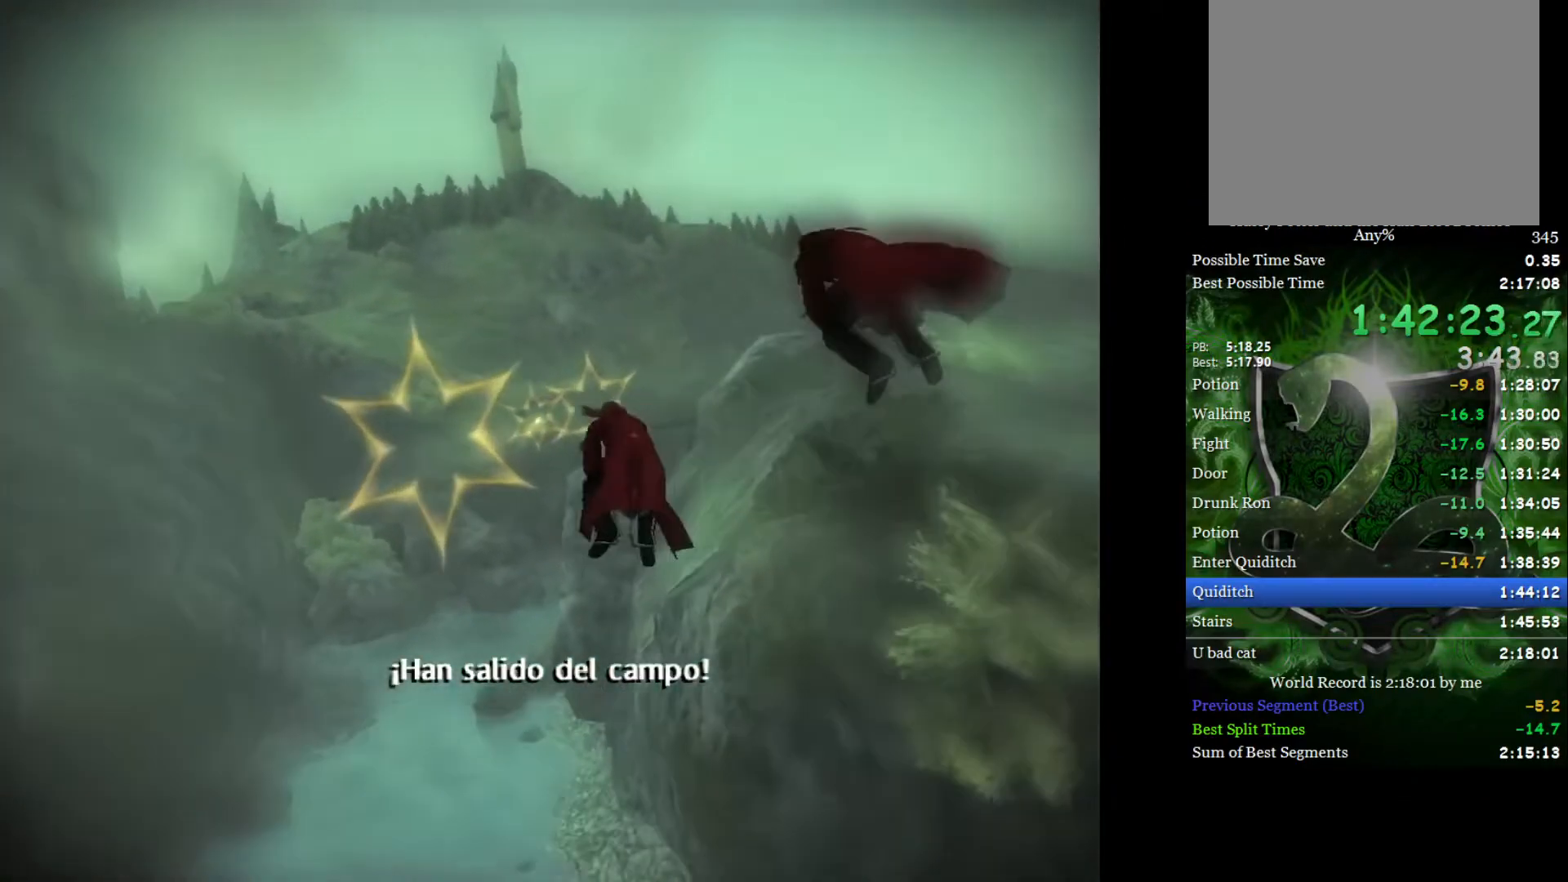
{"buttons": [], "left_stick": "center", "right_stick": "center", "events": []}
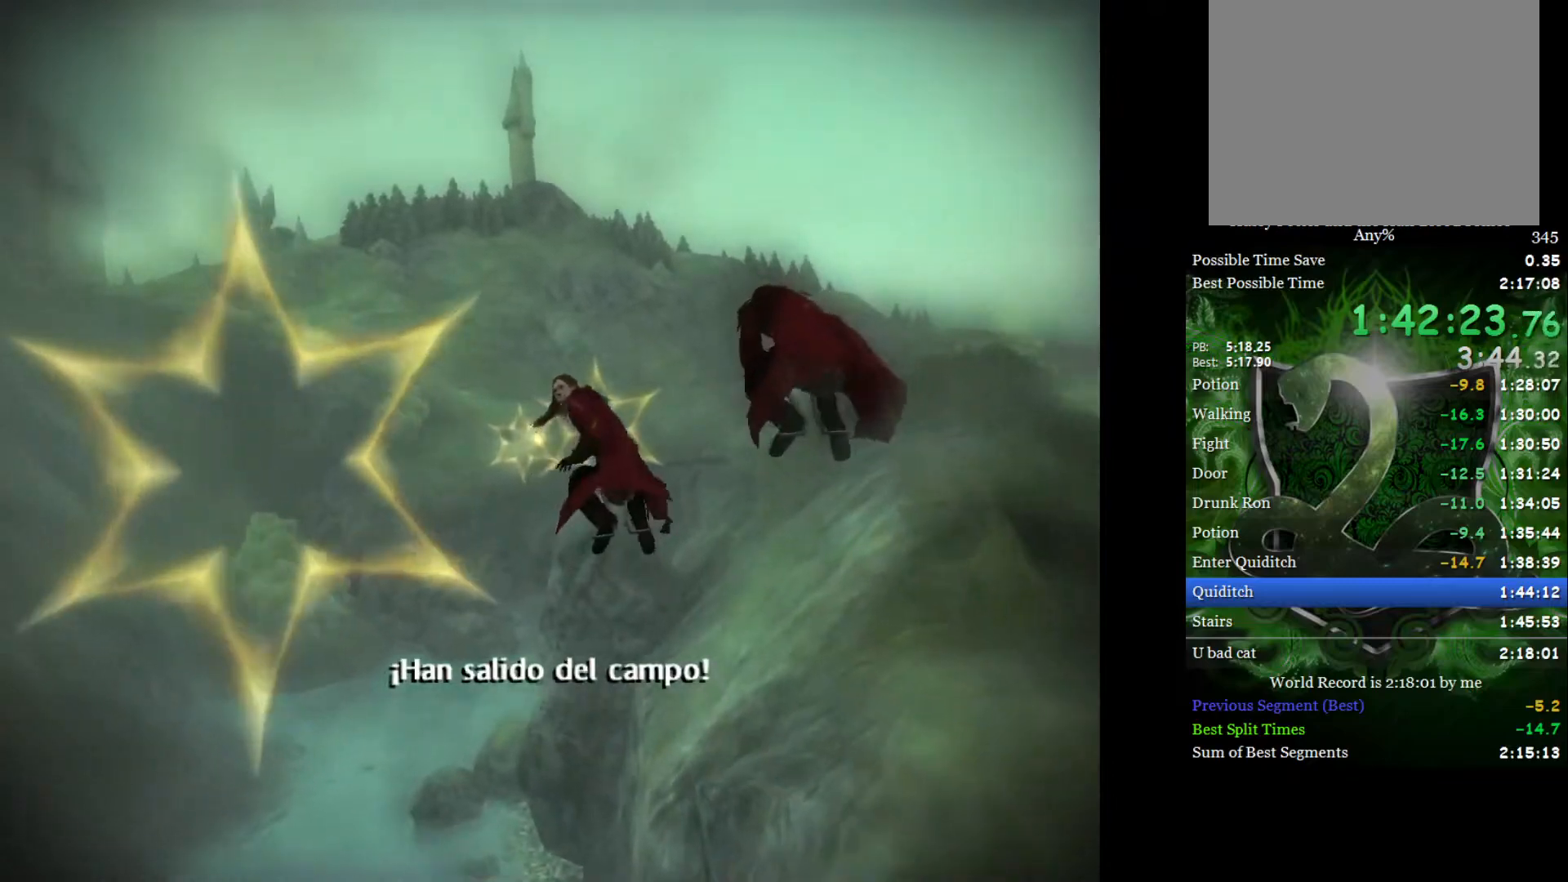
{"buttons": [], "left_stick": "center", "right_stick": "center", "events": [[17, "left_stick", "down-left"], [150, "left_stick", "center"]]}
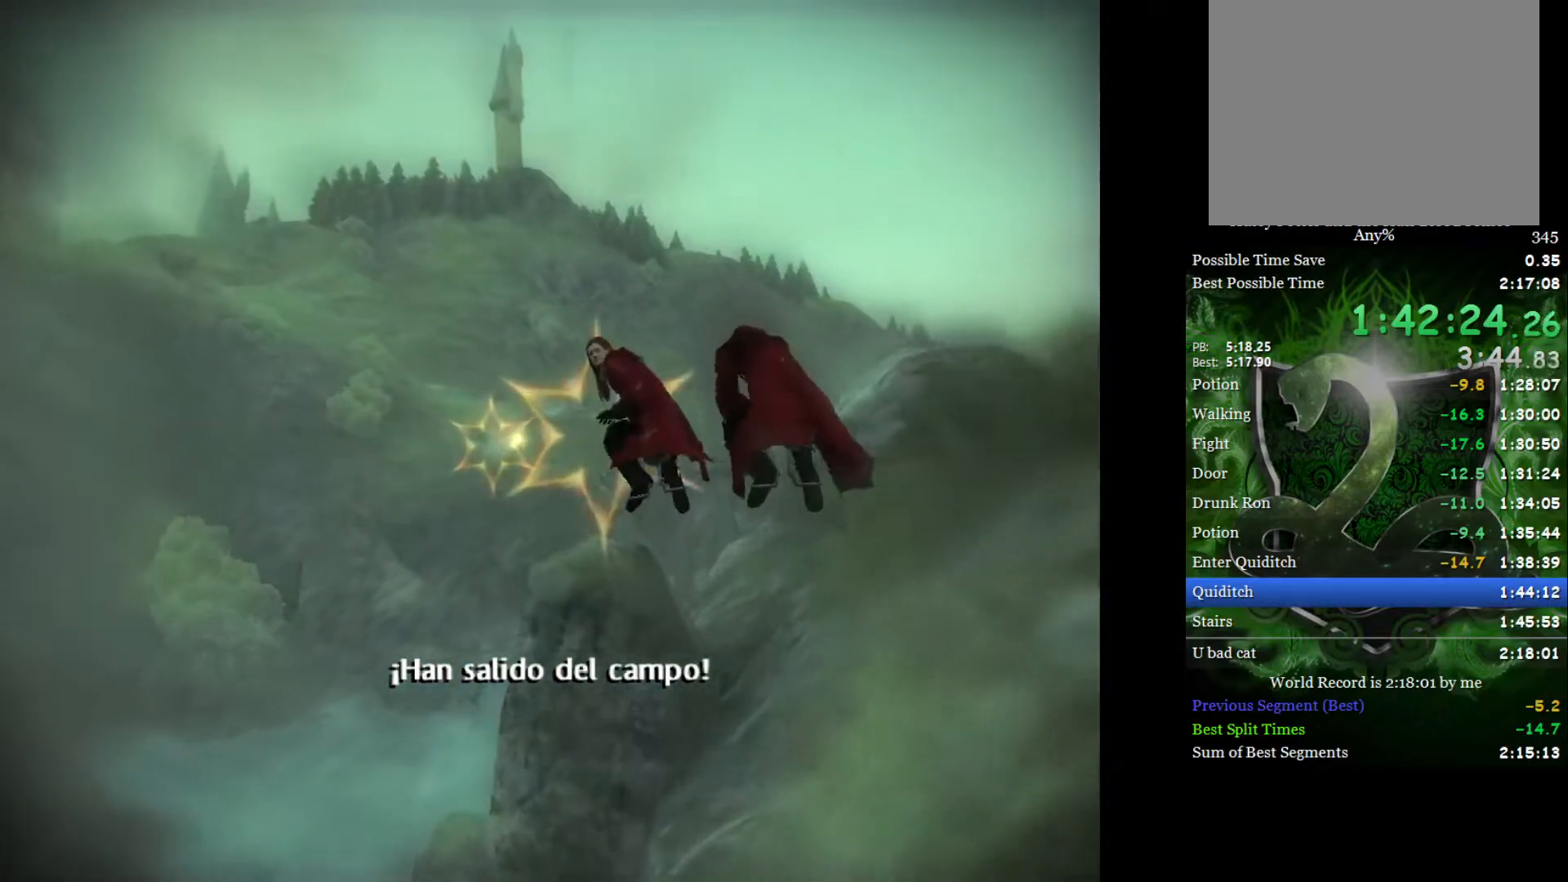
{"buttons": [], "left_stick": "center", "right_stick": "center", "events": [[167, "left_stick", "left"], [250, "left_stick", "center"]]}
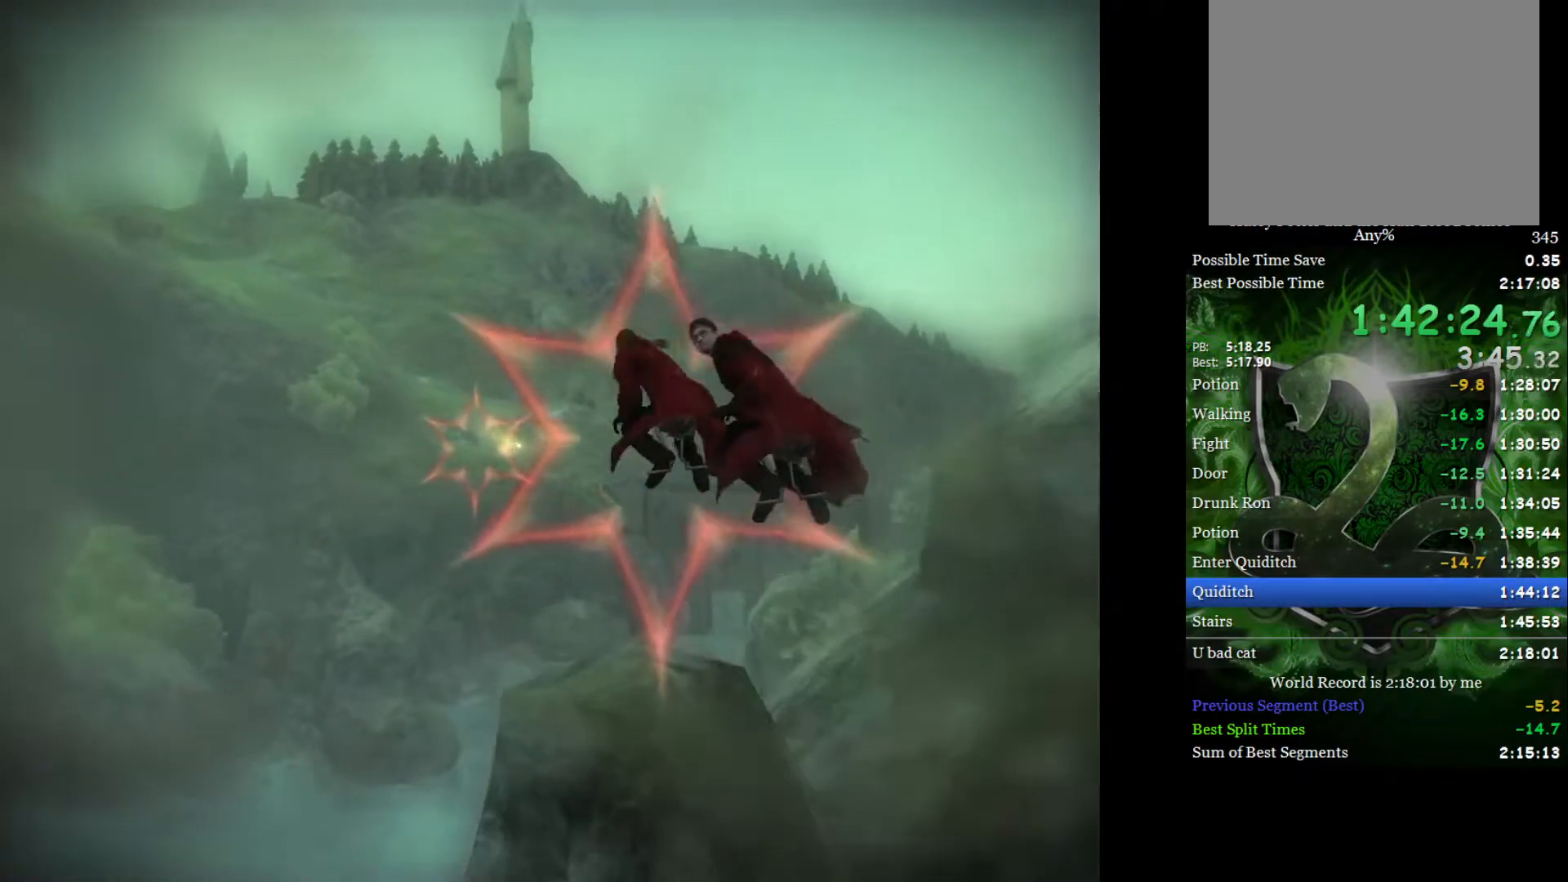
{"buttons": [], "left_stick": "right", "right_stick": "center", "events": [[150, "left_stick", "right"]]}
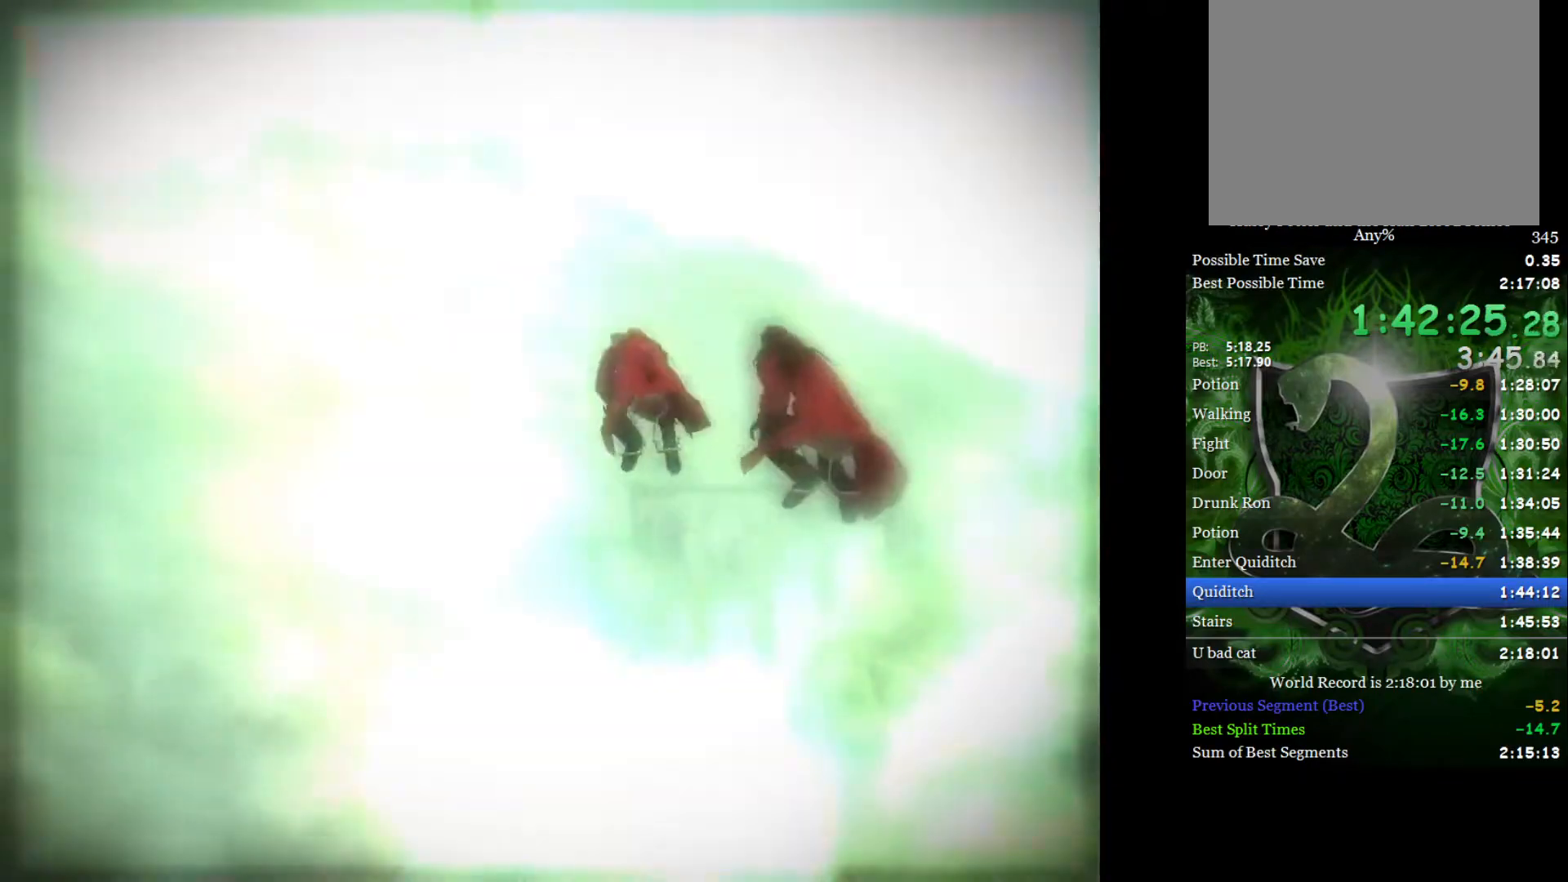
{"buttons": [], "left_stick": "up-right", "right_stick": "center", "events": [[267, "left_stick", "up-right"]]}
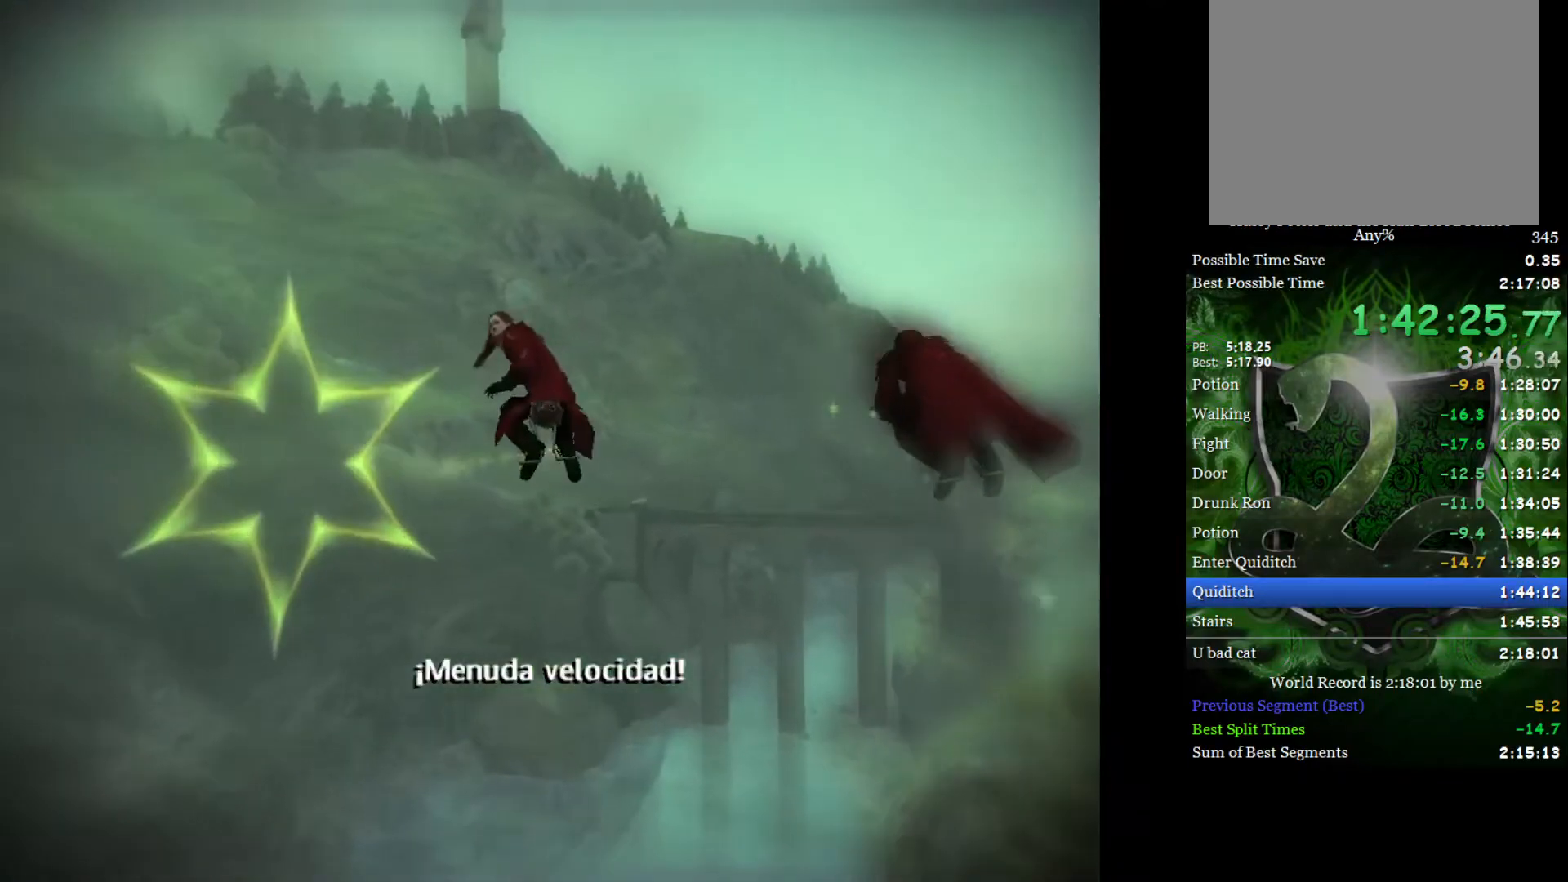
{"buttons": [], "left_stick": "right", "right_stick": "center", "events": [[100, "left_stick", "right"]]}
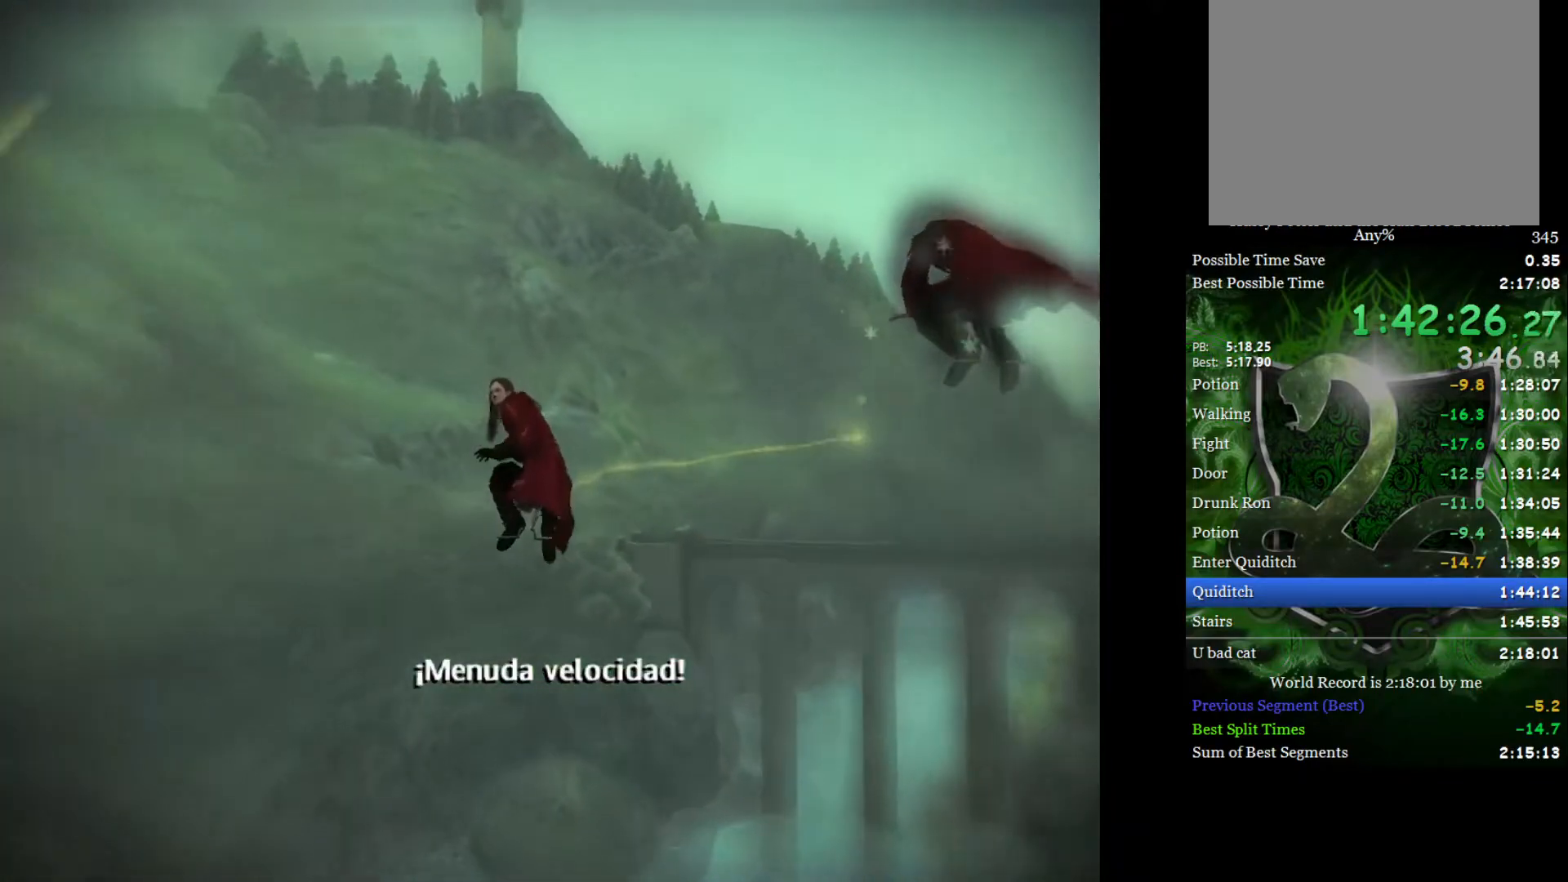
{"buttons": [], "left_stick": "up-right", "right_stick": "center", "events": [[317, "left_stick", "up-right"]]}
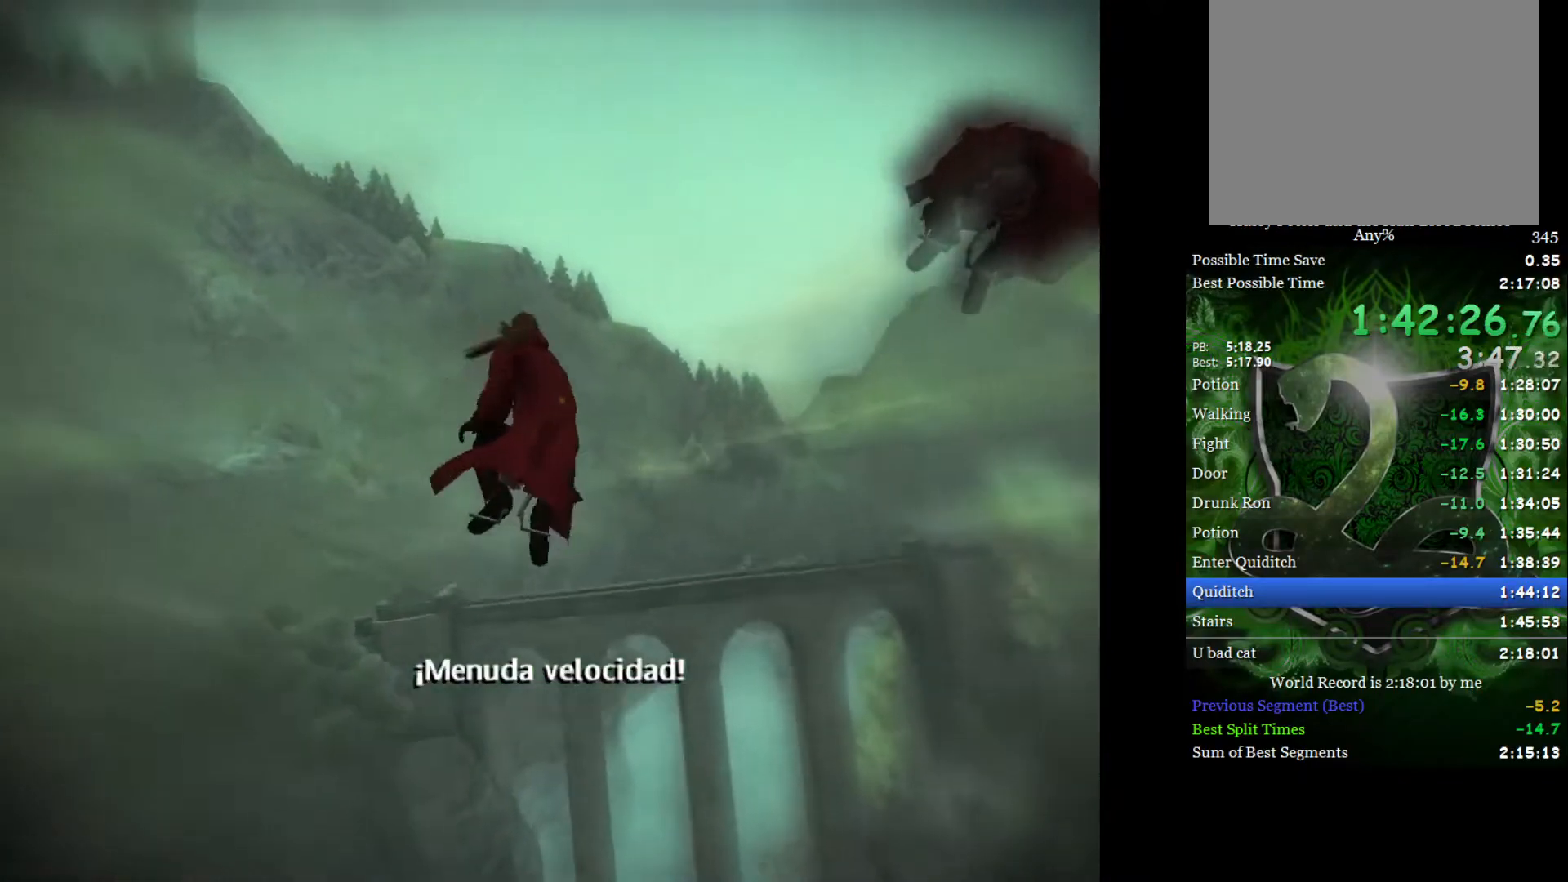
{"buttons": [], "left_stick": "up-right", "right_stick": "center", "events": []}
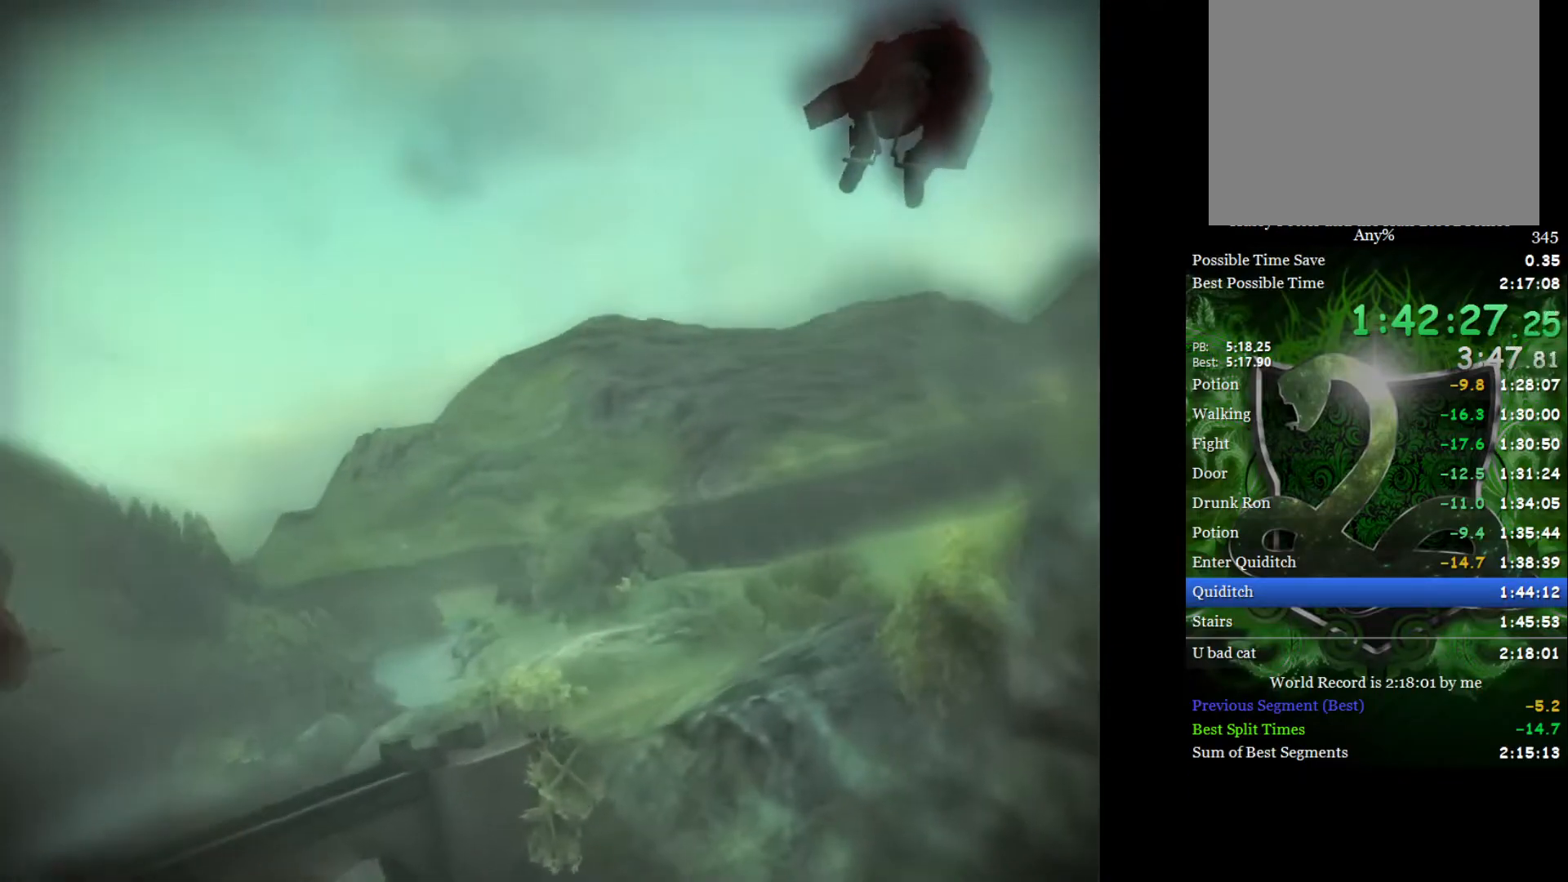
{"buttons": [], "left_stick": "up-right", "right_stick": "center", "events": []}
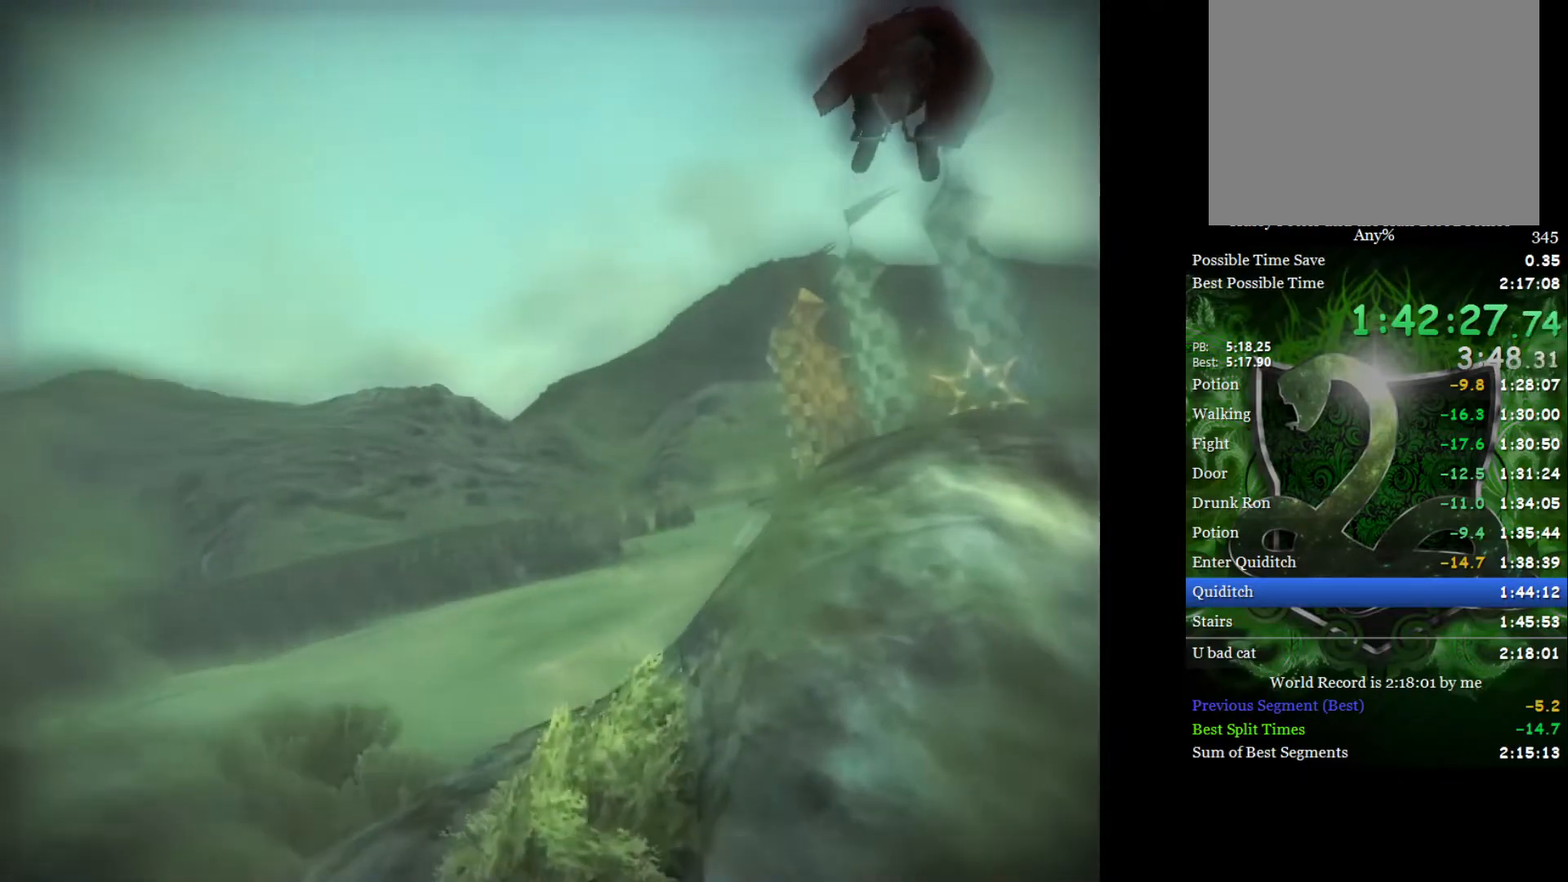
{"buttons": [], "left_stick": "down-left", "right_stick": "center", "events": [[467, "left_stick", "down-left"]]}